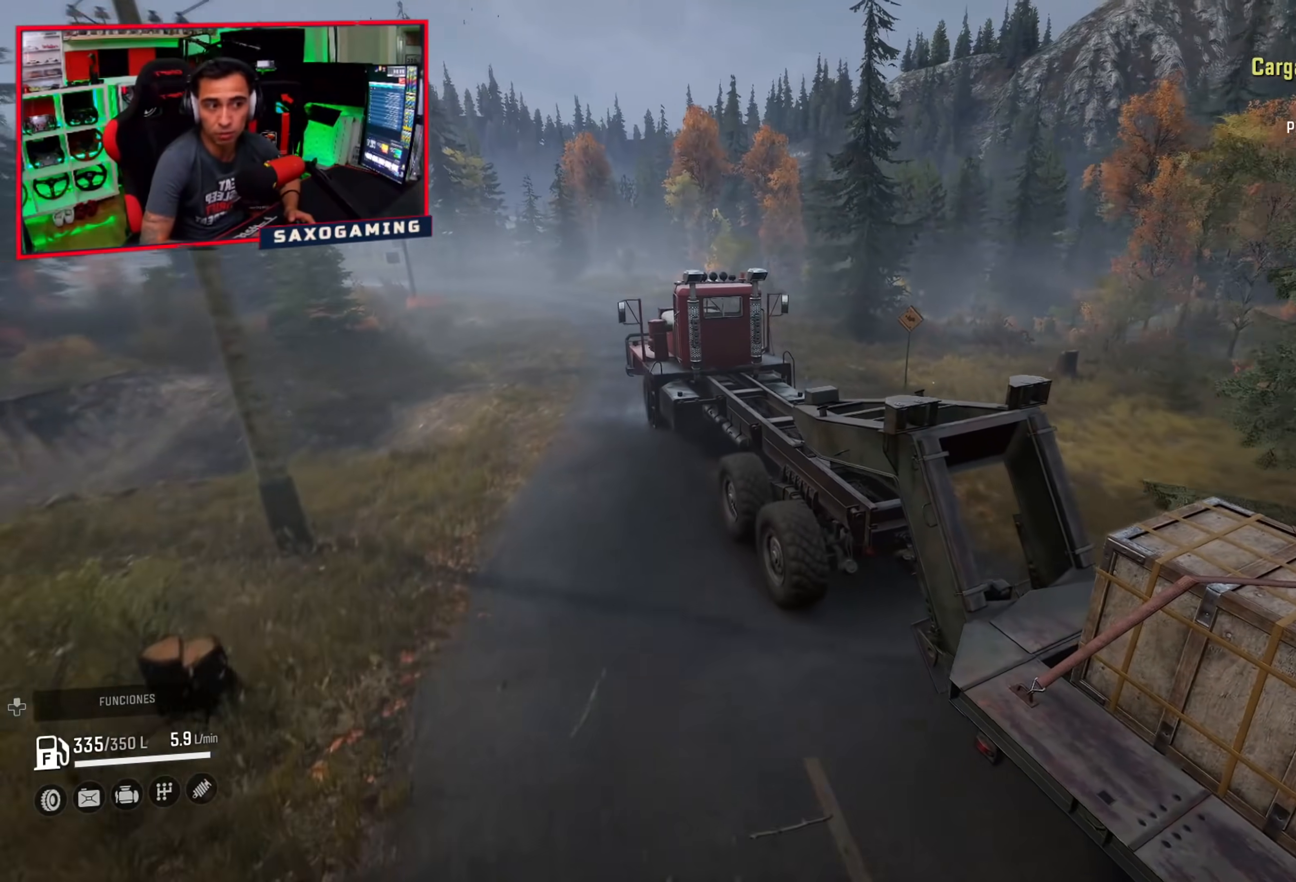
Gameplay with a controller (Xbox layout); each line is a JSON object with the inputs held at the frame after it. "events" lists button and stick changes between this image and that frame as [ms after this image, input, new state], when the widget could be followed in between. Not read: Z.
{"buttons": ["R2"], "left_stick": "center", "right_stick": "center", "events": [[100, "right_stick", "center"], [217, "left_stick", "up"], [400, "left_stick", "center"]]}
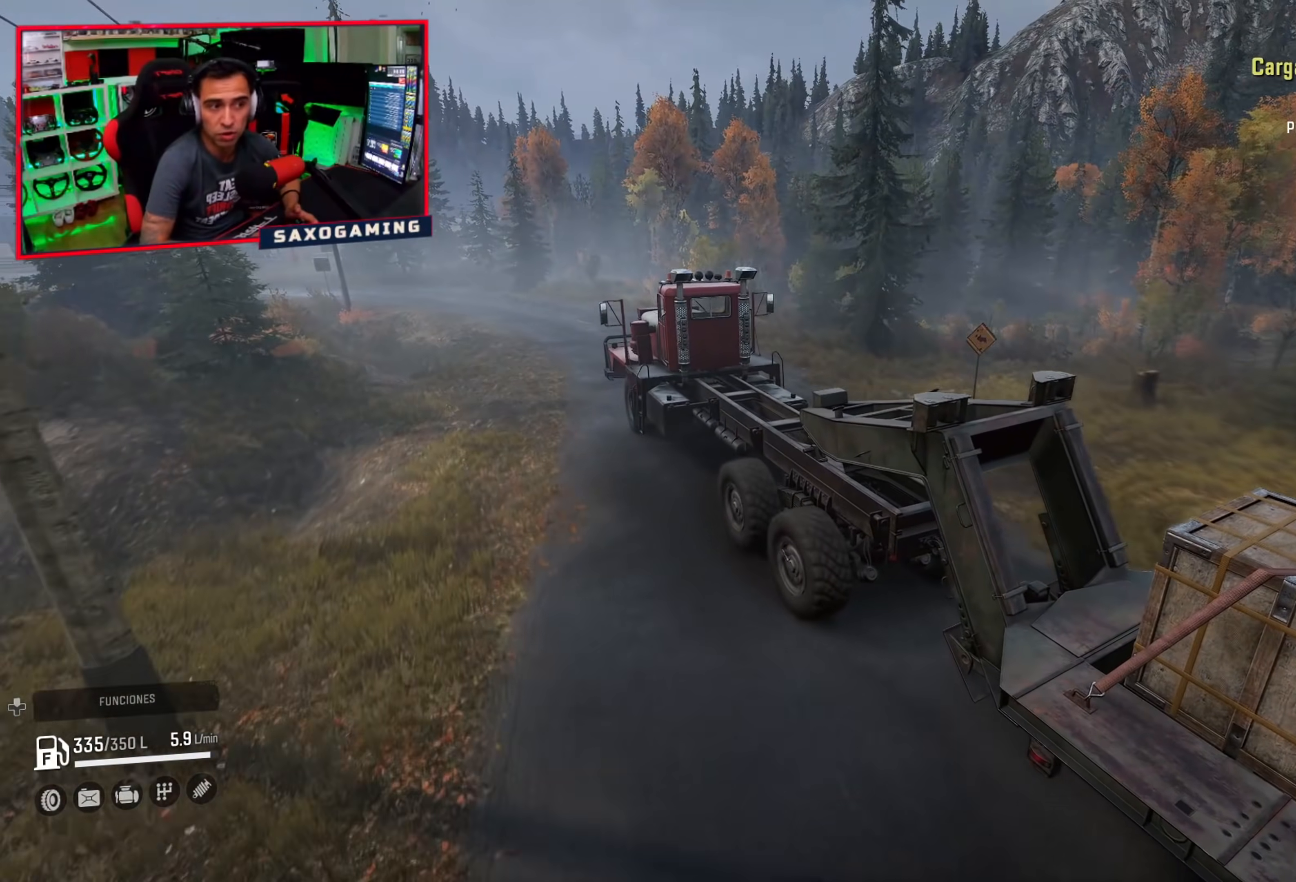
{"buttons": ["R2"], "left_stick": "center", "right_stick": "left", "events": [[117, "left_stick", "up"], [283, "left_stick", "center"], [383, "right_stick", "left"]]}
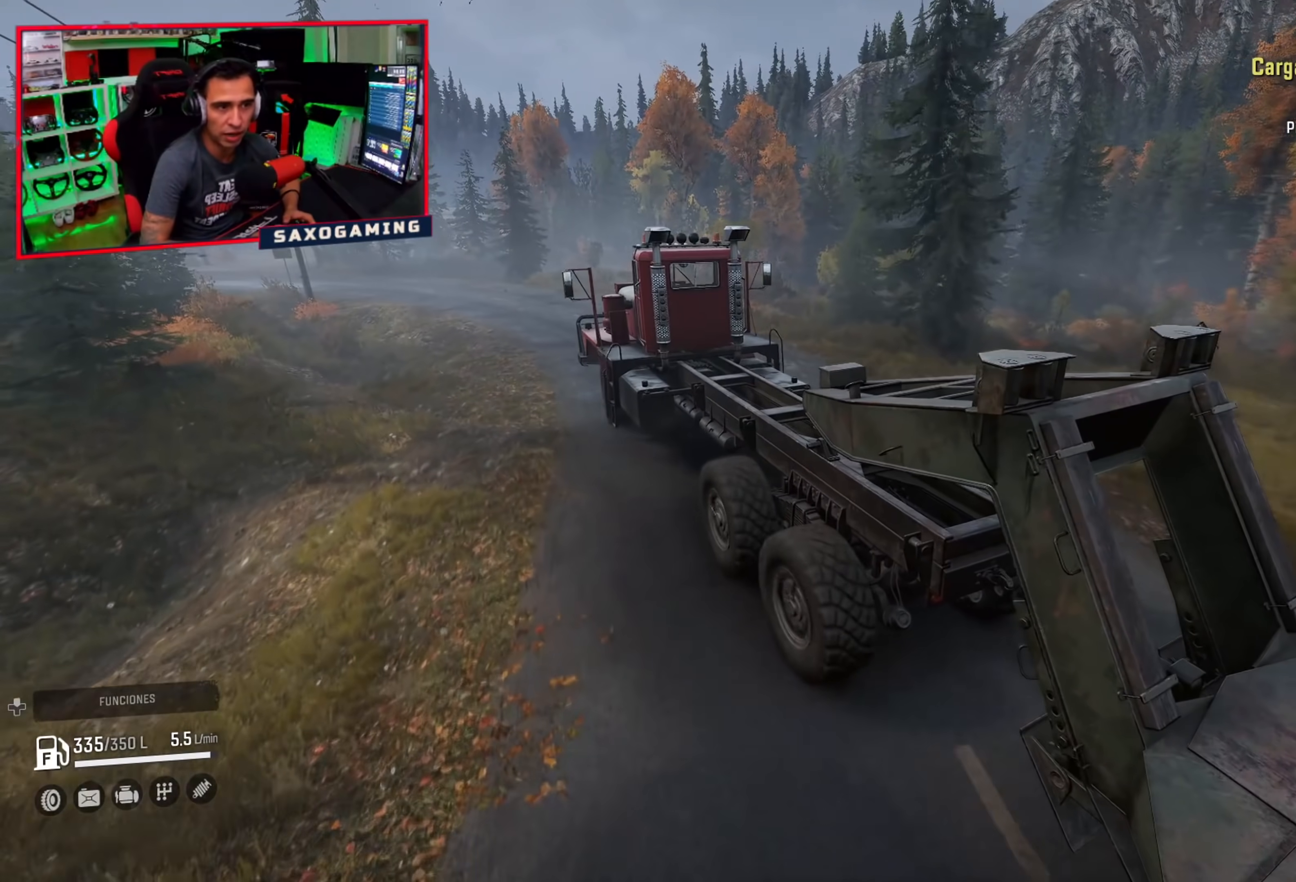
{"buttons": ["R2"], "left_stick": "center", "right_stick": "center", "events": [[167, "right_stick", "center"]]}
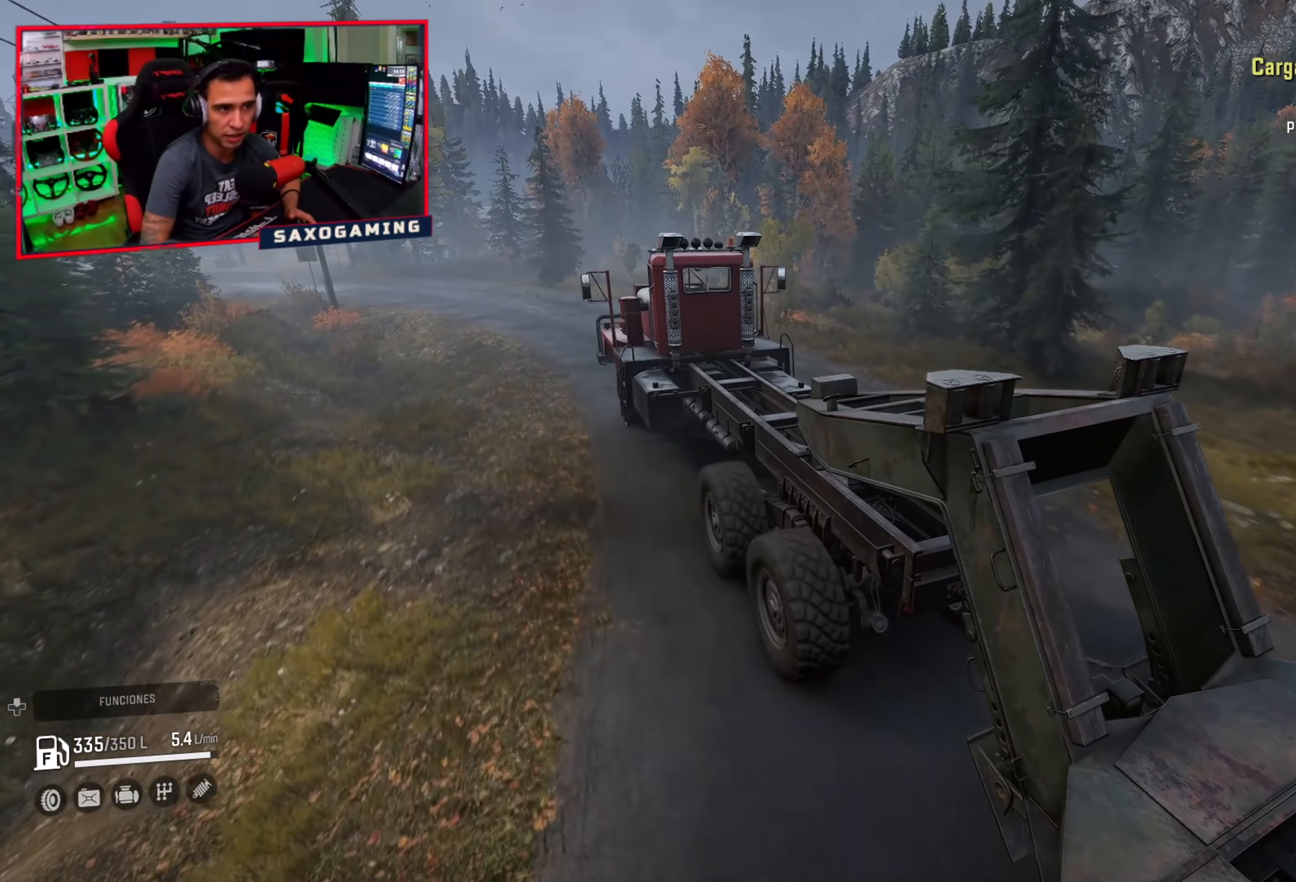
{"buttons": ["R2"], "left_stick": "up-left", "right_stick": "left", "events": [[33, "left_stick", "left"], [50, "right_stick", "left"], [100, "left_stick", "up-left"], [200, "left_stick", "center"], [233, "right_stick", "center"], [400, "left_stick", "up-left"], [433, "right_stick", "left"]]}
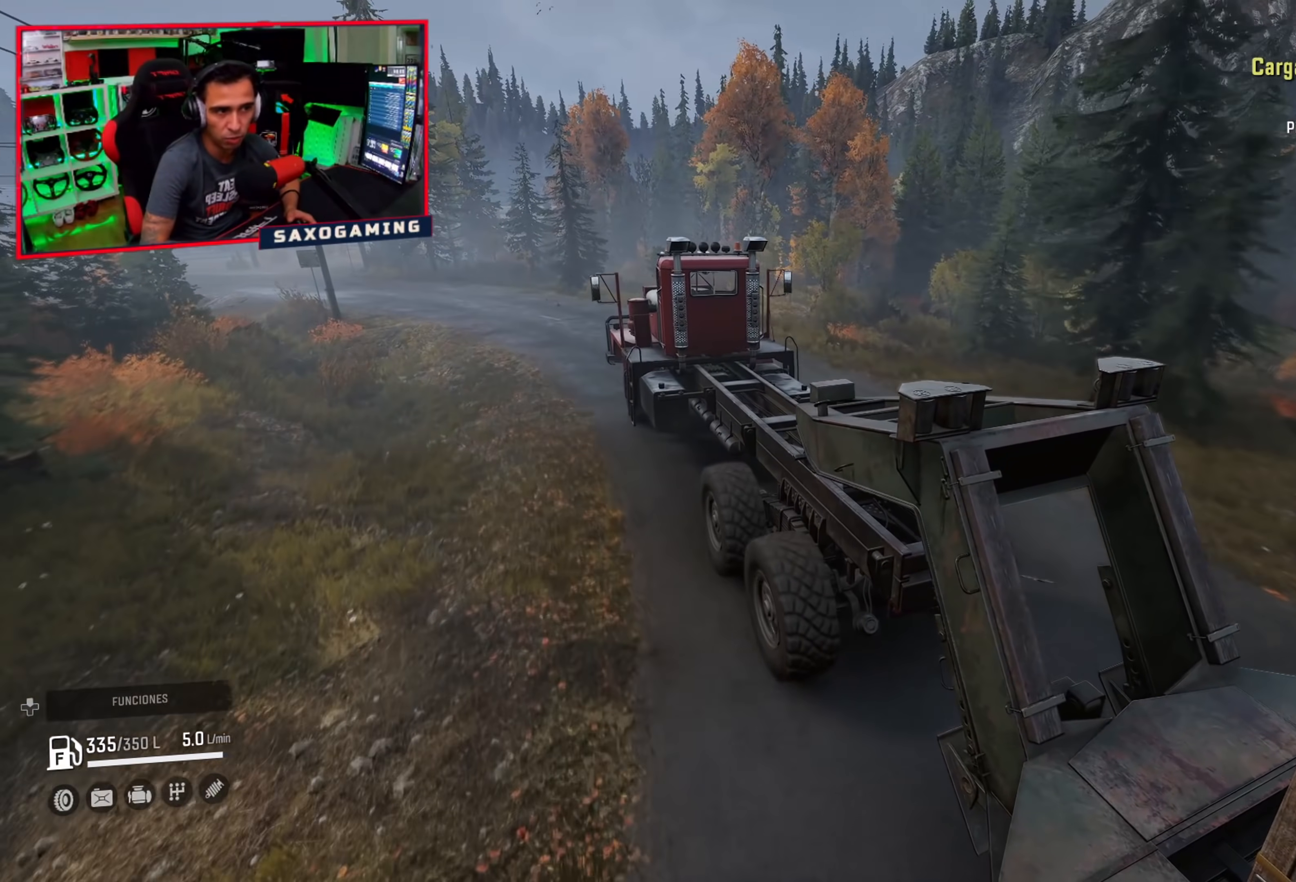
{"buttons": ["R2"], "left_stick": "center", "right_stick": "left", "events": [[33, "left_stick", "center"], [117, "right_stick", "center"], [250, "left_stick", "up-left"], [267, "right_stick", "left"], [450, "left_stick", "center"]]}
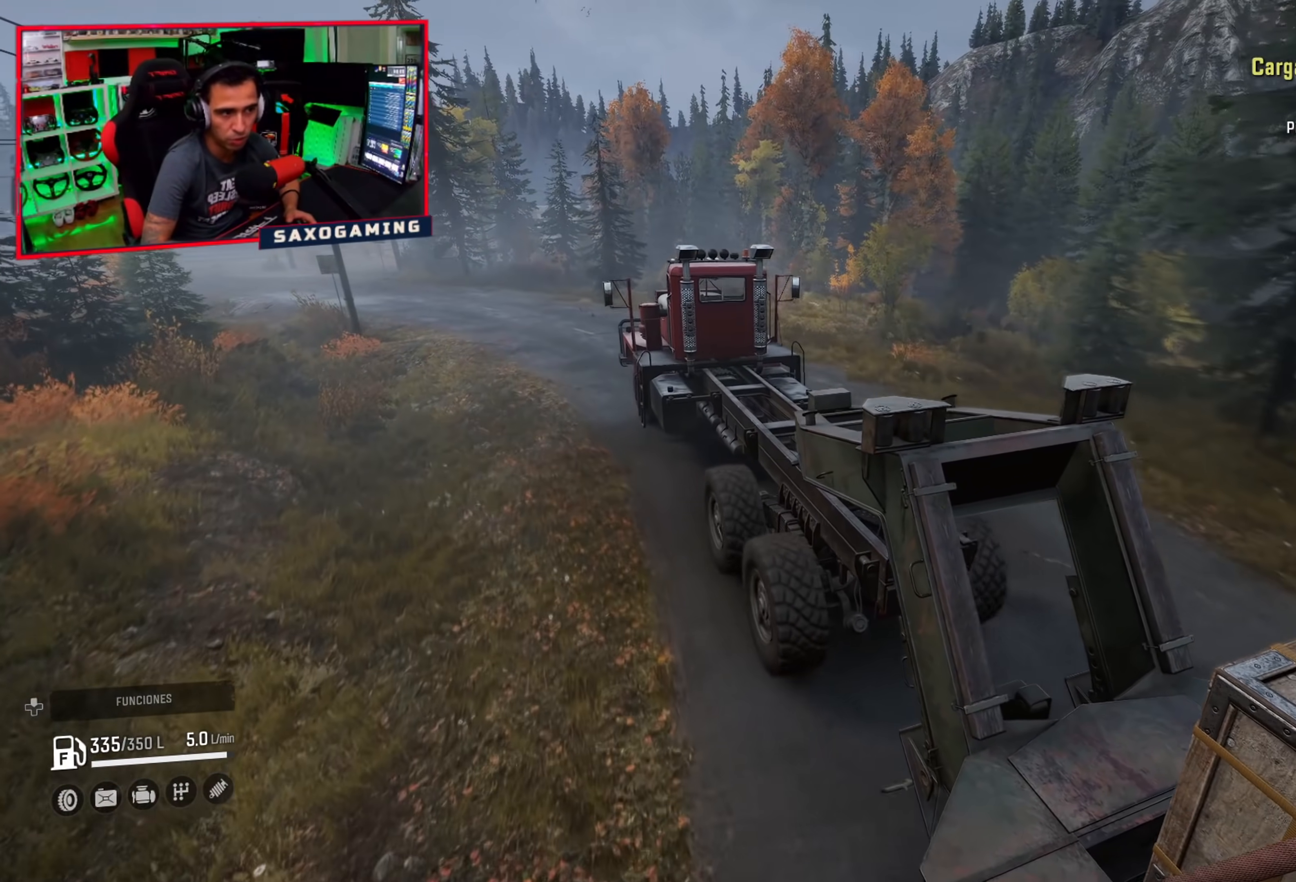
{"buttons": ["R2"], "left_stick": "up-left", "right_stick": "center", "events": [[33, "right_stick", "center"], [450, "left_stick", "up-left"]]}
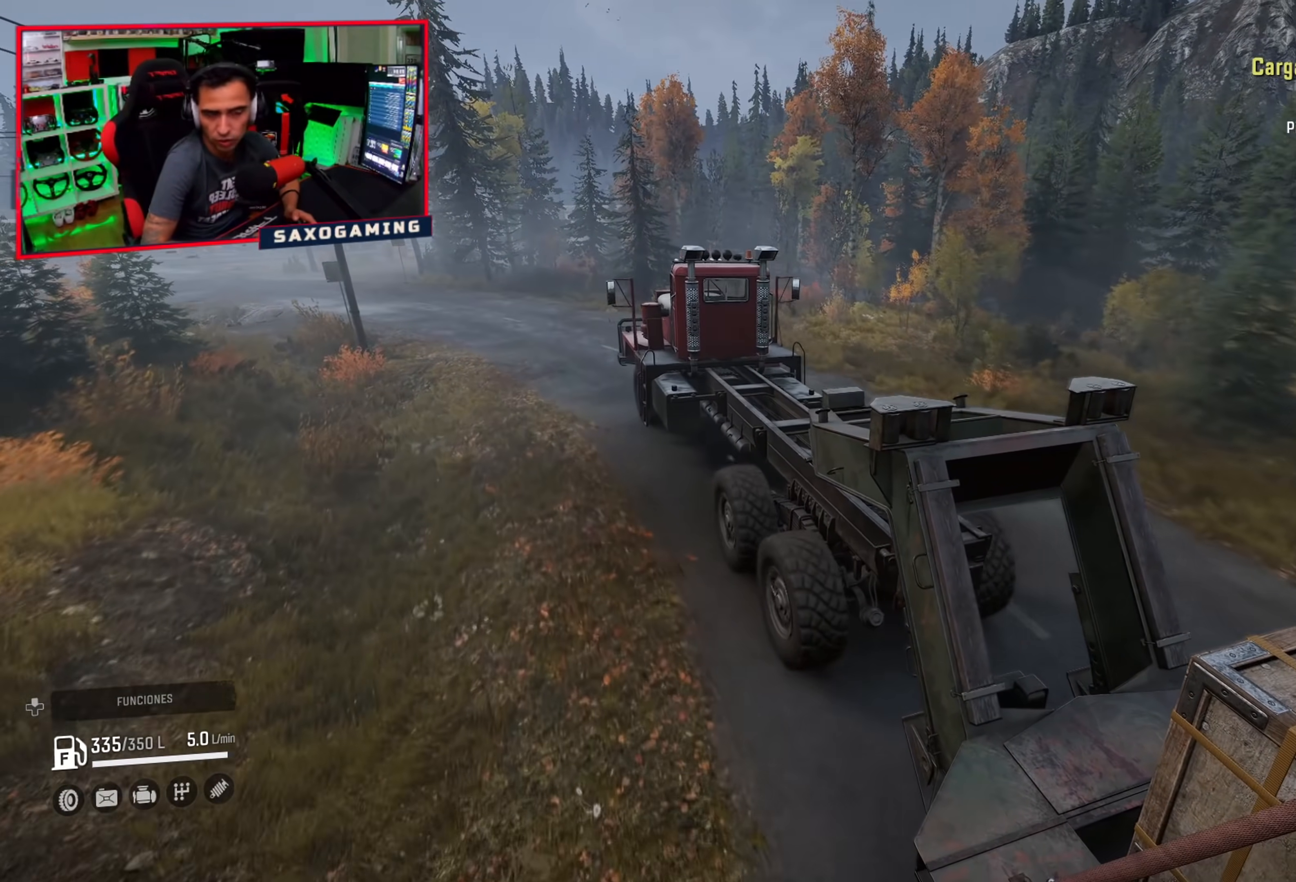
{"buttons": ["R2"], "left_stick": "center", "right_stick": "center", "events": [[33, "left_stick", "center"], [250, "left_stick", "up-left"], [350, "left_stick", "center"]]}
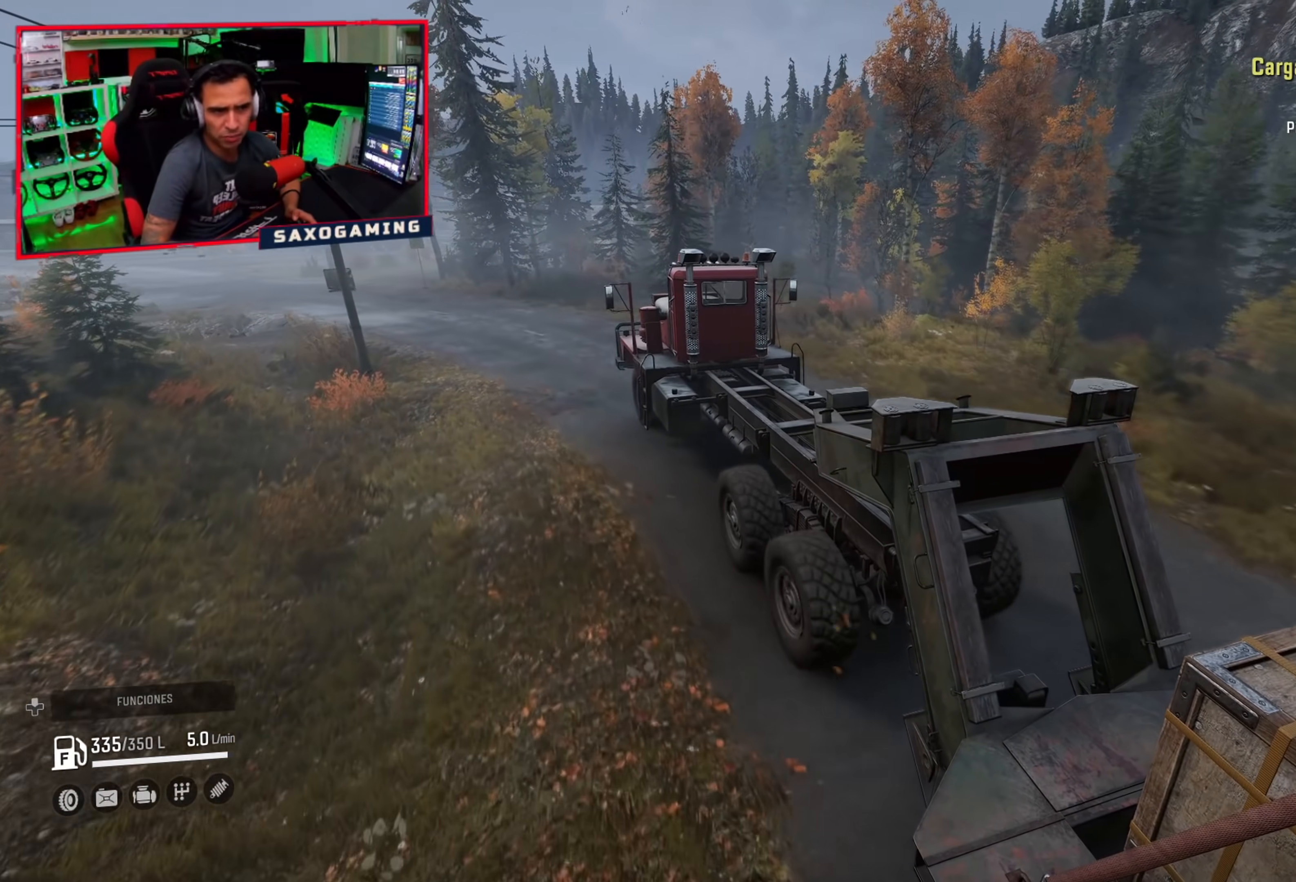
{"buttons": ["R2"], "left_stick": "up-left", "right_stick": "center", "events": [[267, "left_stick", "up-left"]]}
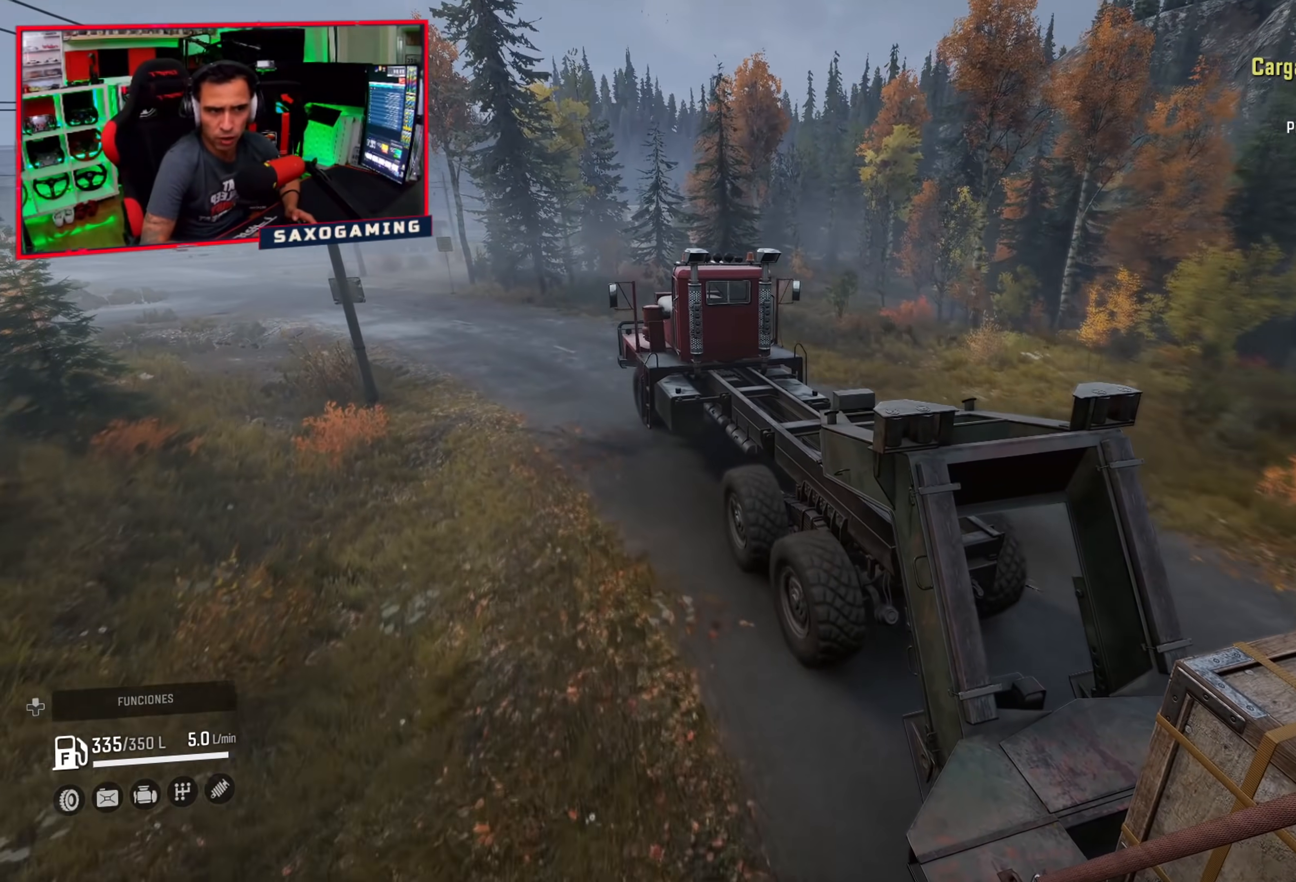
{"buttons": ["R2"], "left_stick": "center", "right_stick": "center", "events": [[33, "left_stick", "center"]]}
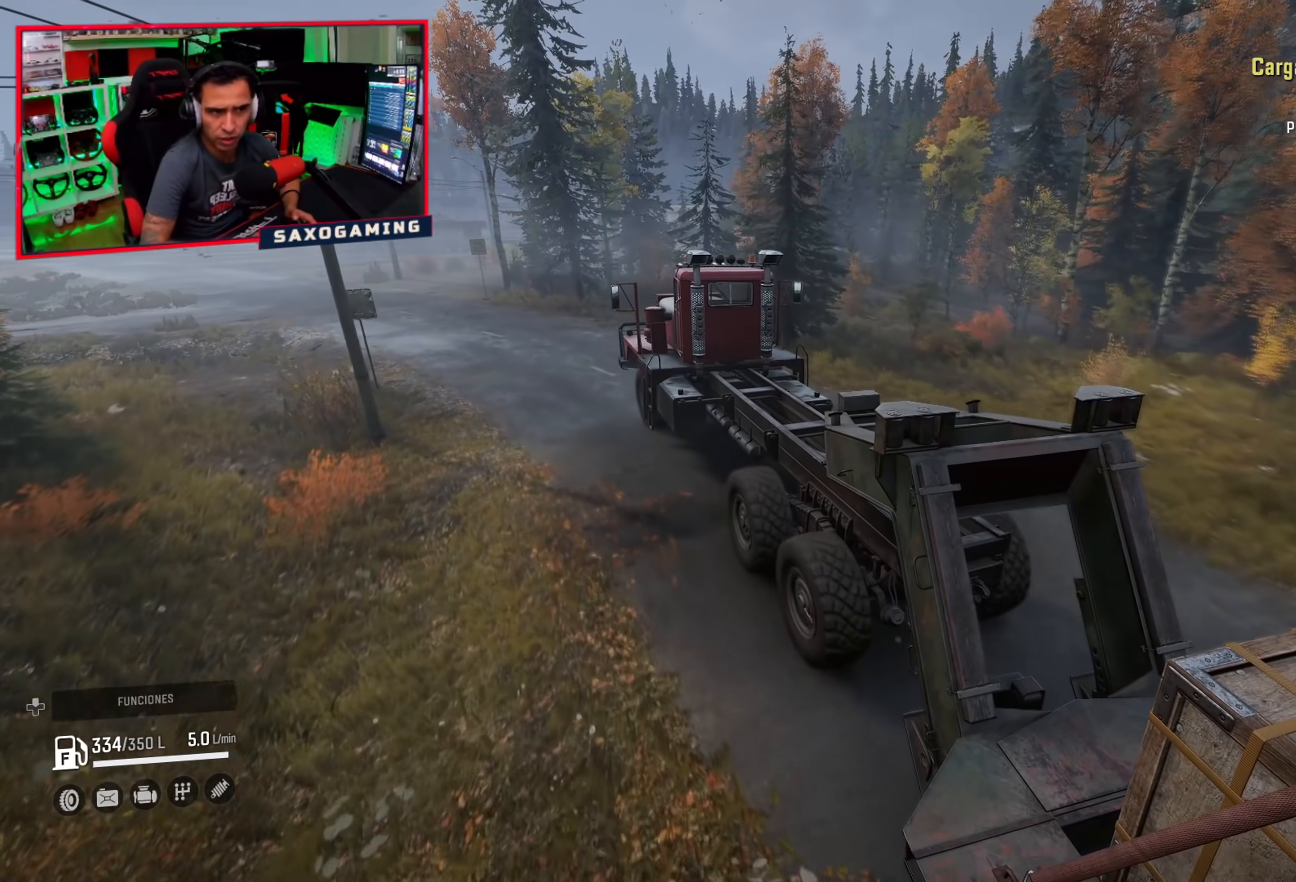
{"buttons": ["R2"], "left_stick": "up-left", "right_stick": "center", "events": [[83, "left_stick", "up-left"]]}
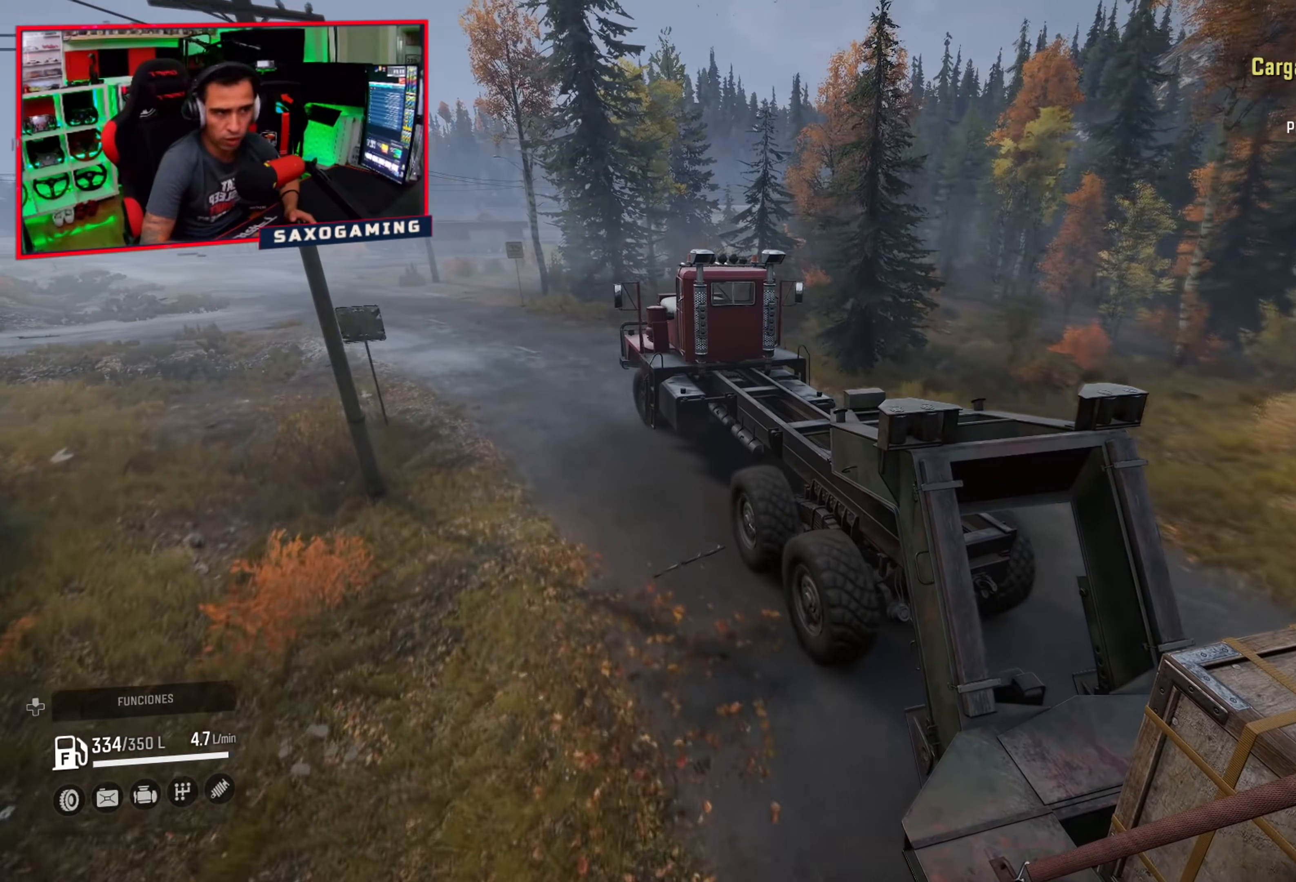
{"buttons": ["R2"], "left_stick": "center", "right_stick": "center", "events": [[50, "left_stick", "center"], [217, "right_stick", "left"], [383, "right_stick", "center"]]}
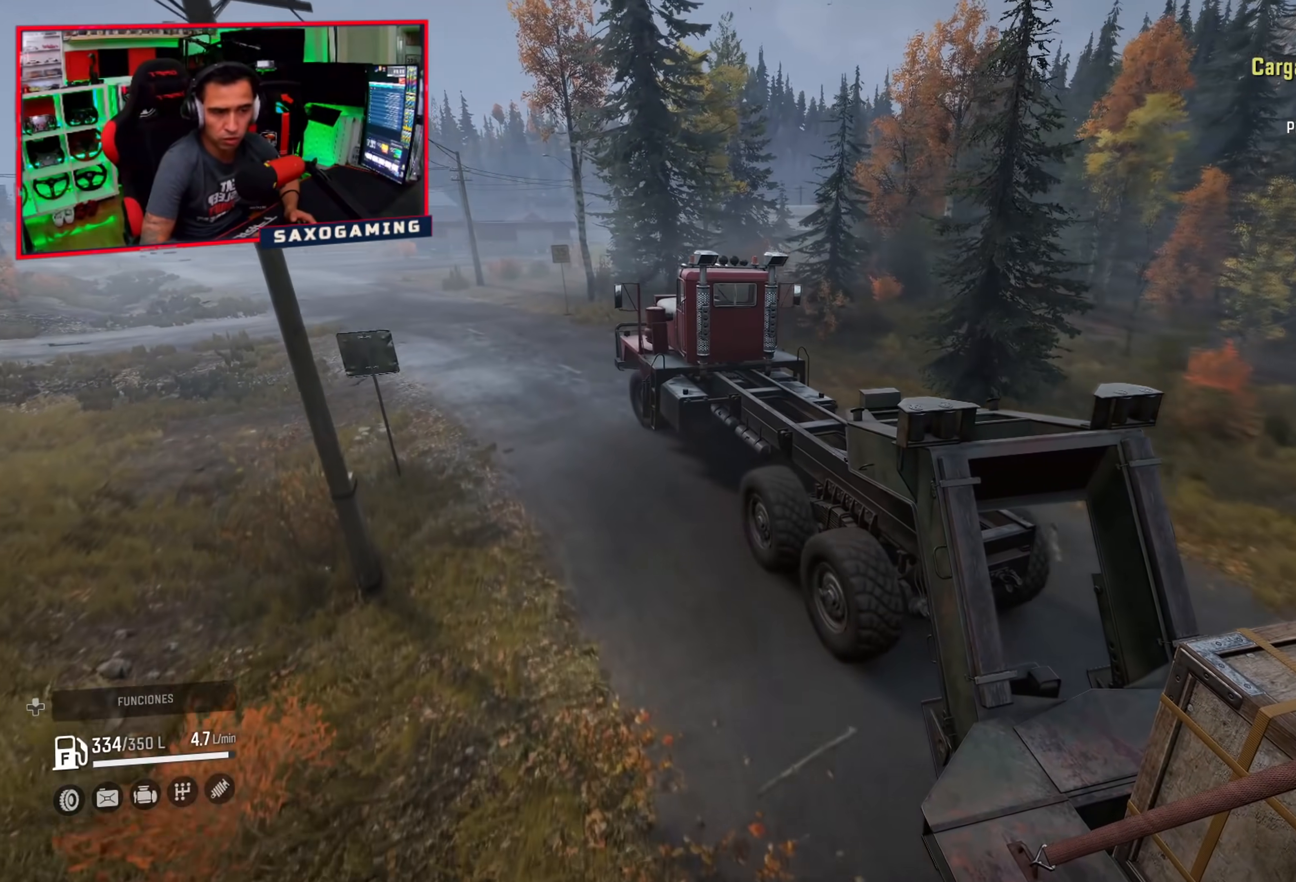
{"buttons": ["R2"], "left_stick": "center", "right_stick": "center", "events": [[250, "left_stick", "up-left"], [350, "left_stick", "center"]]}
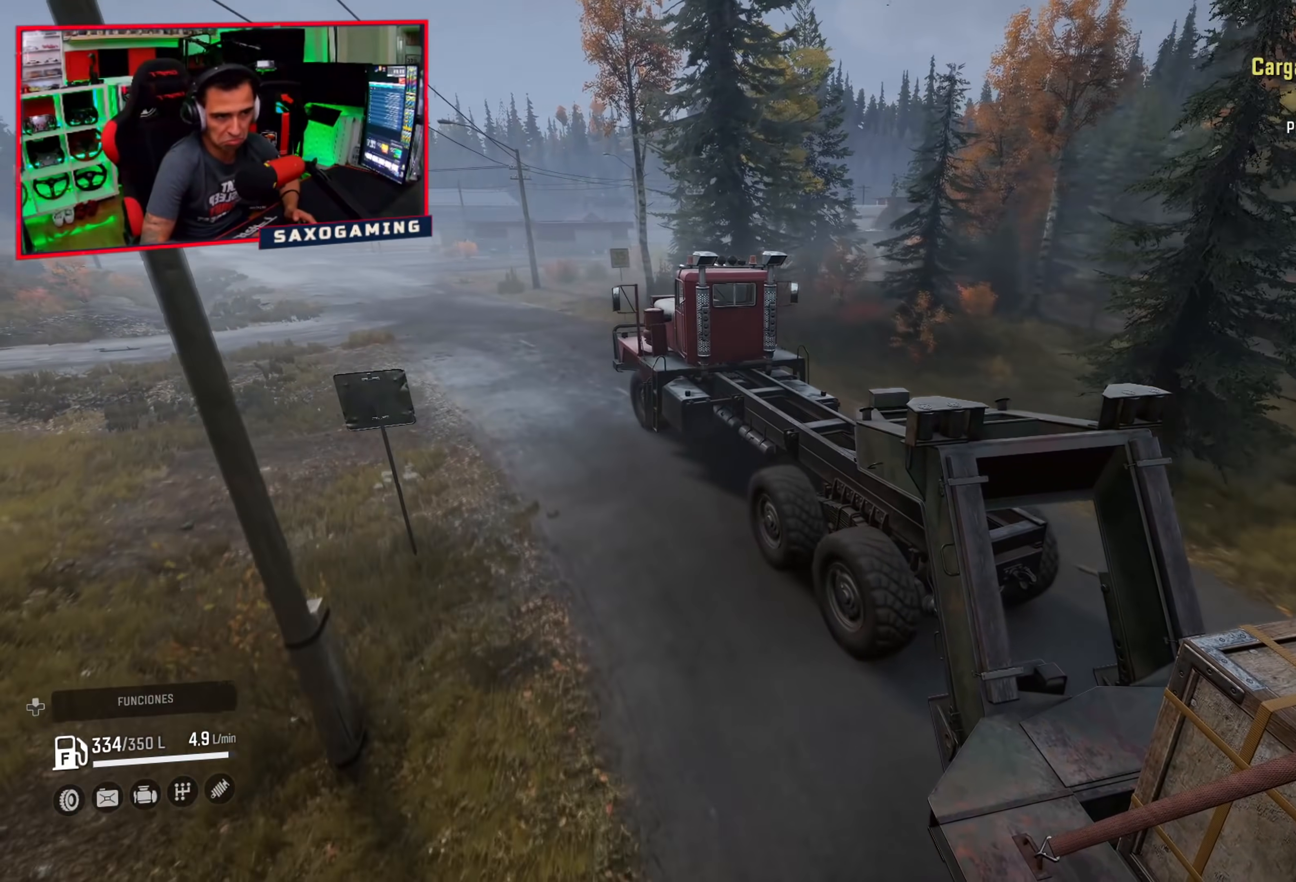
{"buttons": ["R2"], "left_stick": "center", "right_stick": "center", "events": [[100, "left_stick", "up-left"], [183, "left_stick", "center"]]}
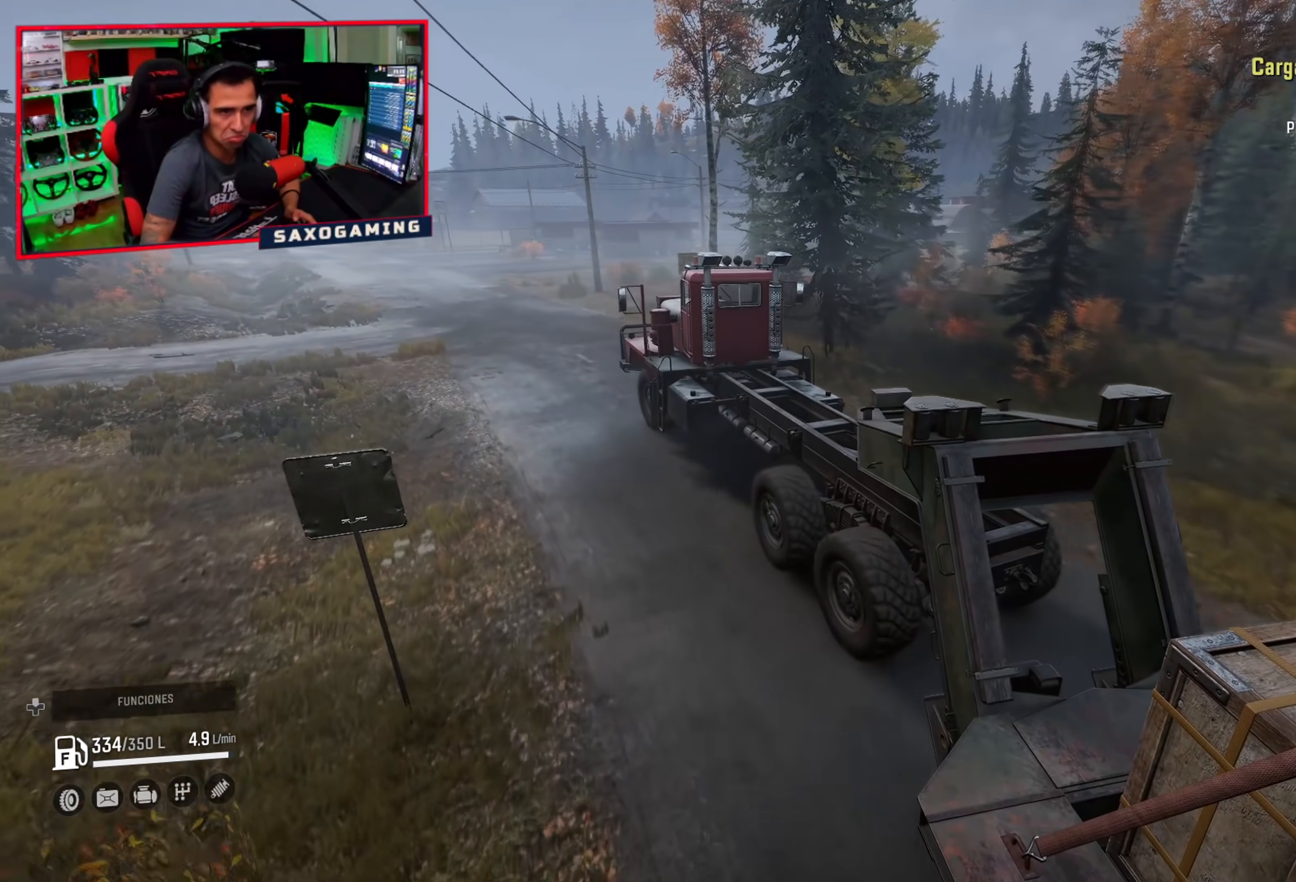
{"buttons": ["R2"], "left_stick": "up-left", "right_stick": "center", "events": [[200, "left_stick", "right"], [400, "left_stick", "center"], [483, "left_stick", "up-left"]]}
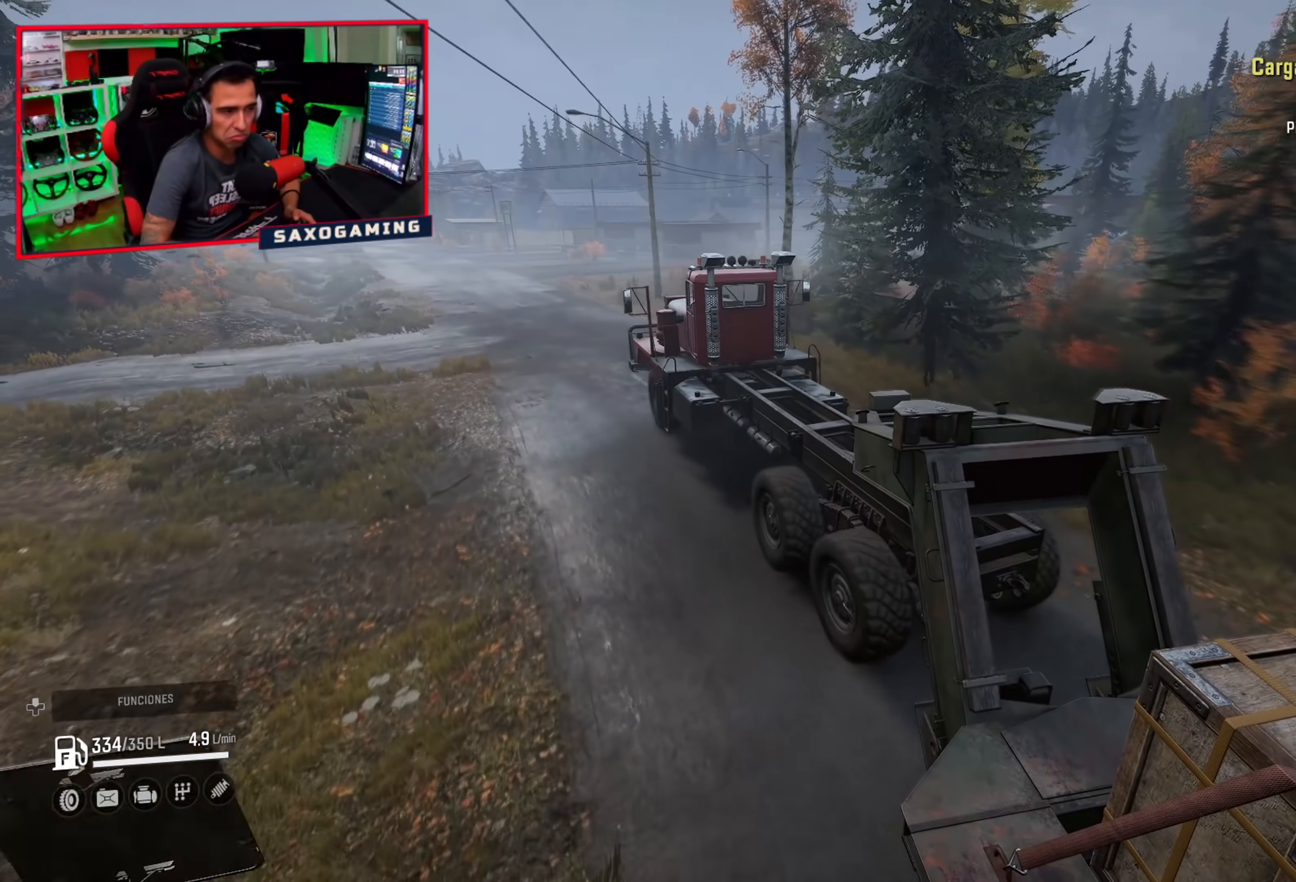
{"buttons": ["R2"], "left_stick": "center", "right_stick": "right", "events": [[183, "left_stick", "center"], [483, "right_stick", "right"]]}
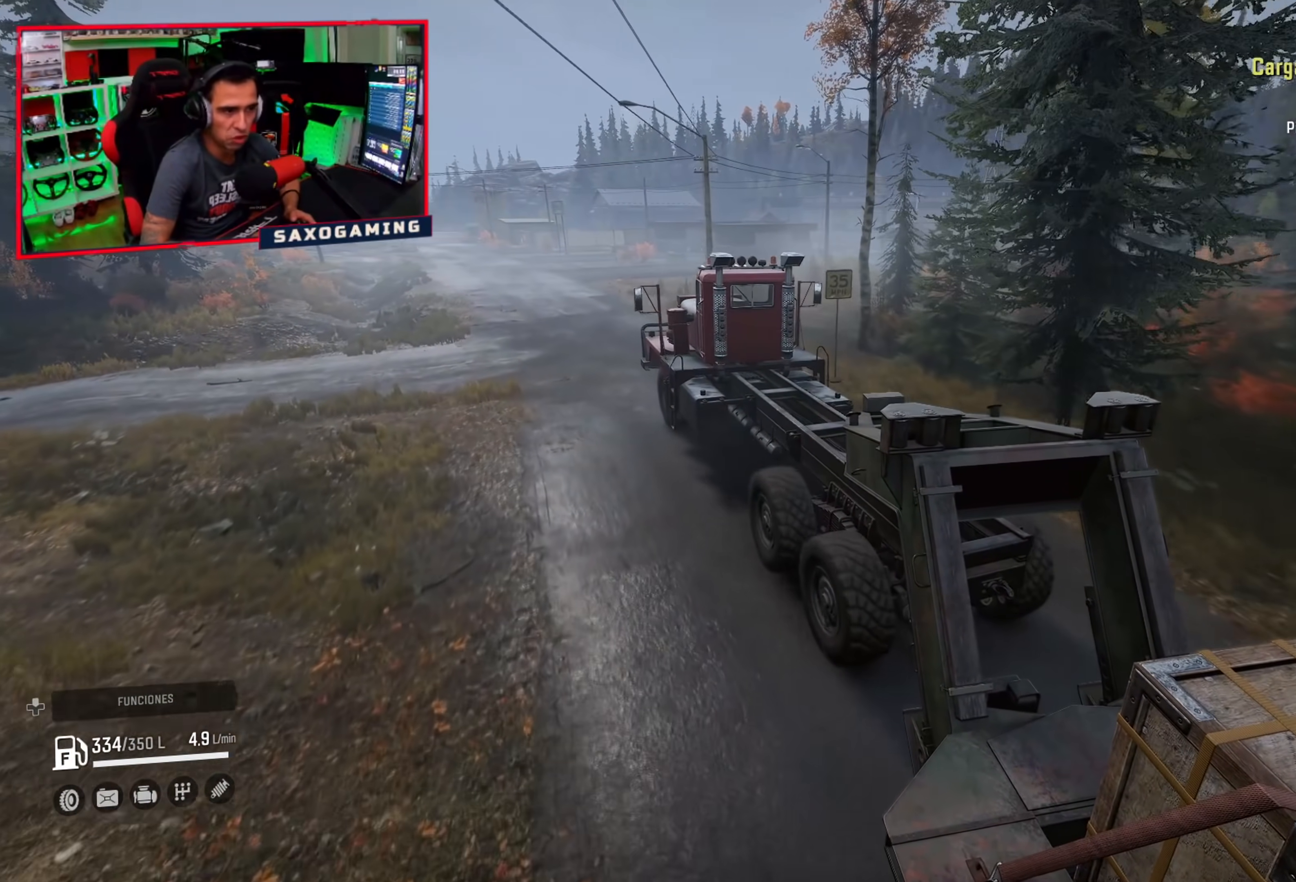
{"buttons": ["R2"], "left_stick": "center", "right_stick": "center", "events": [[133, "right_stick", "center"]]}
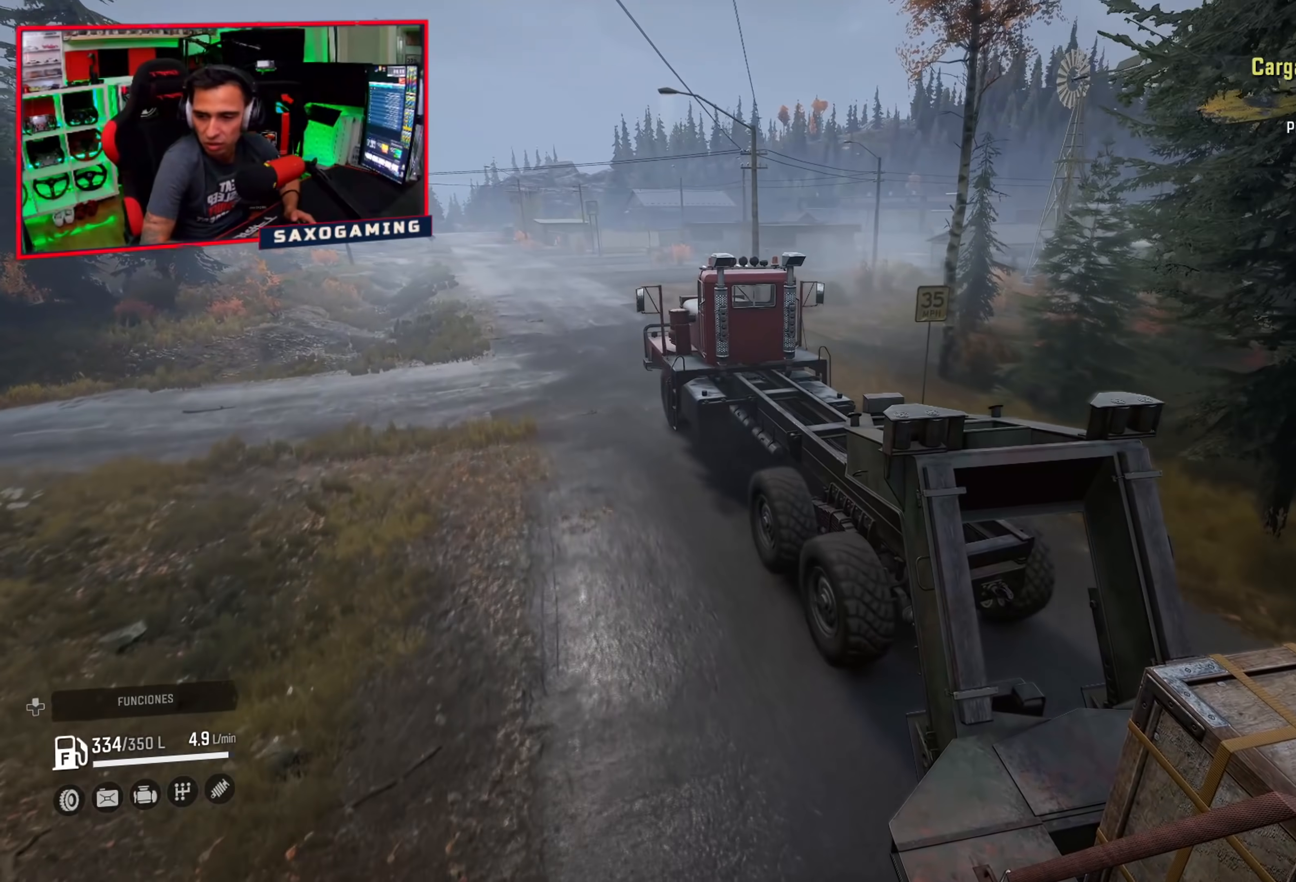
{"buttons": ["R2"], "left_stick": "center", "right_stick": "center", "events": []}
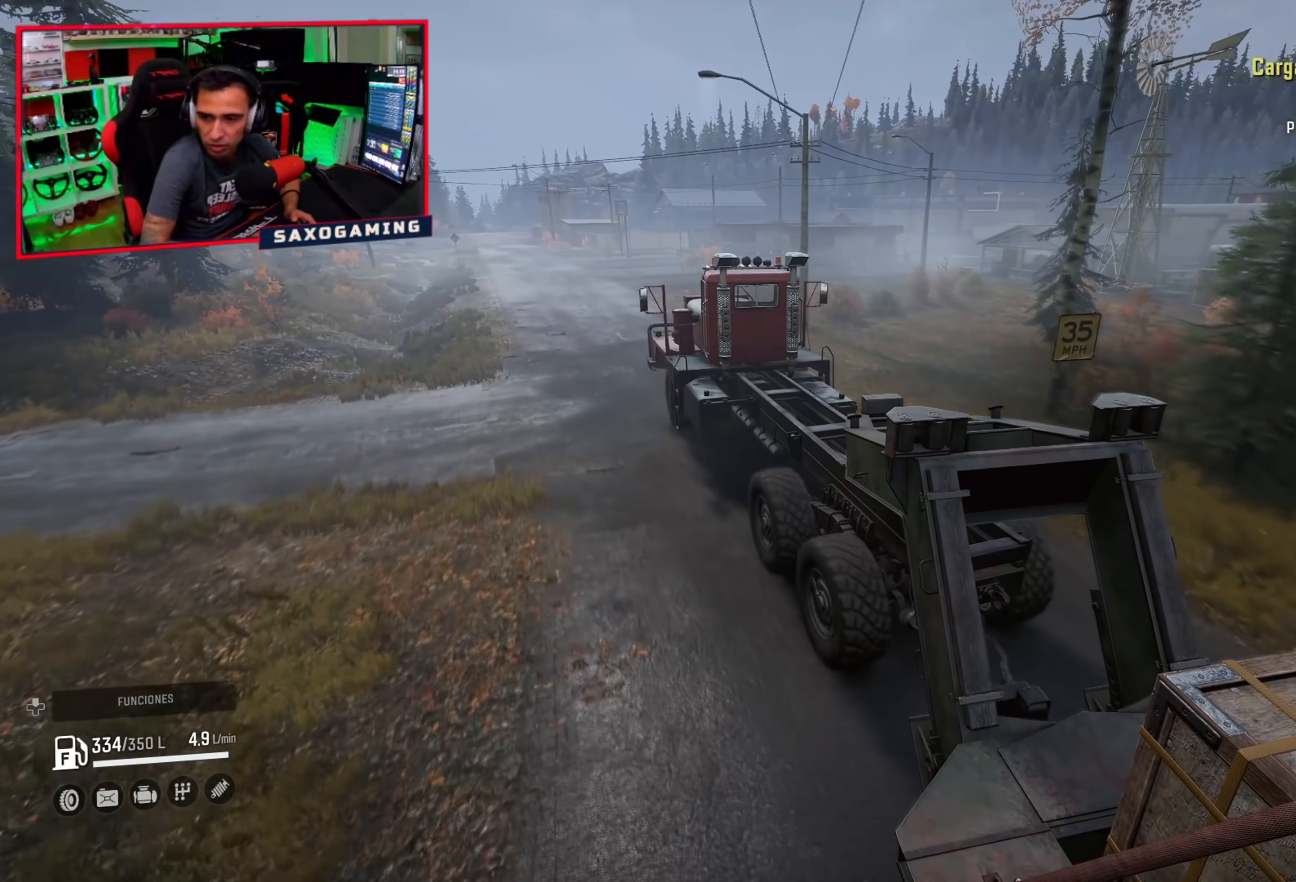
{"buttons": ["R2"], "left_stick": "center", "right_stick": "center", "events": []}
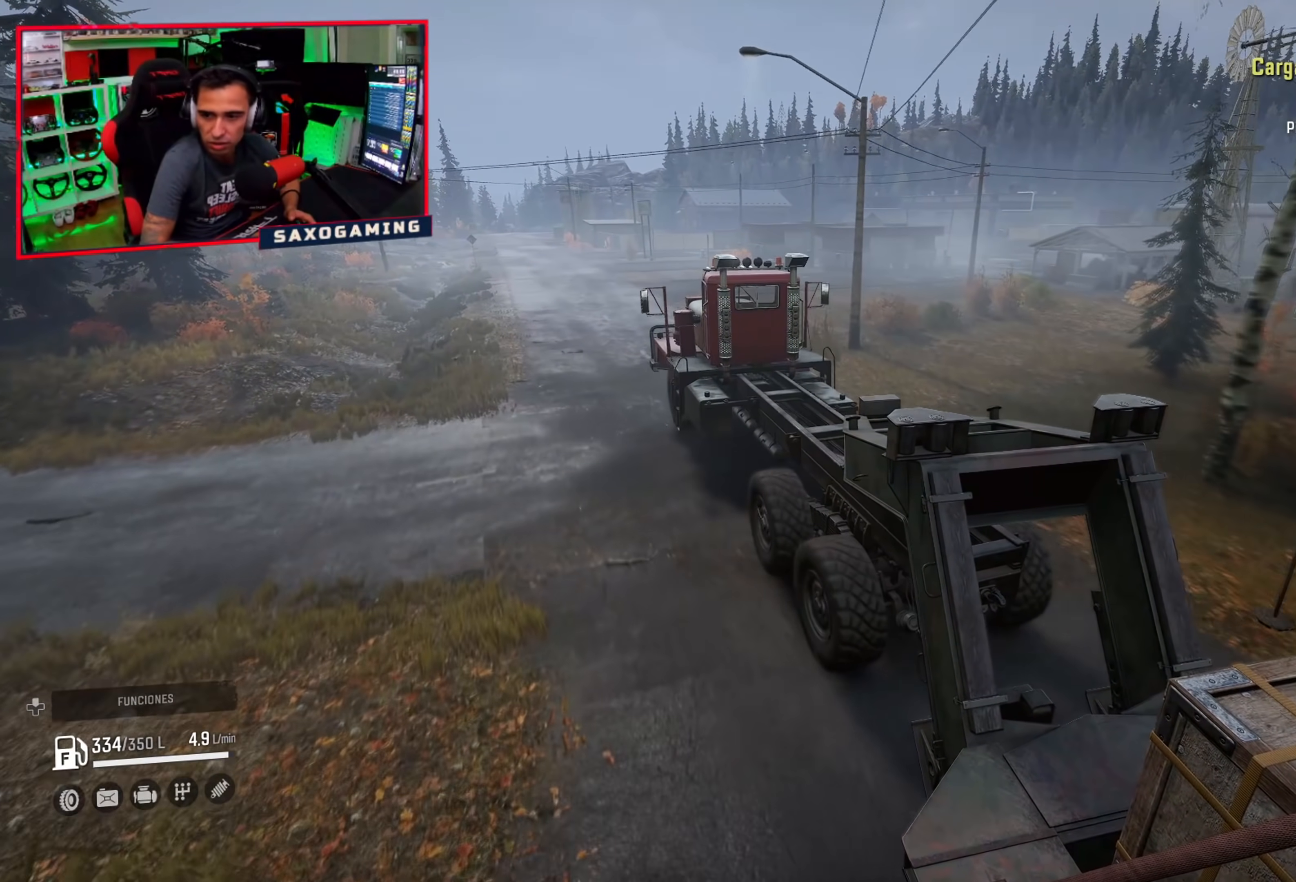
{"buttons": ["R2"], "left_stick": "center", "right_stick": "center", "events": [[83, "right_stick", "up"], [150, "right_stick", "up-right"], [333, "right_stick", "center"]]}
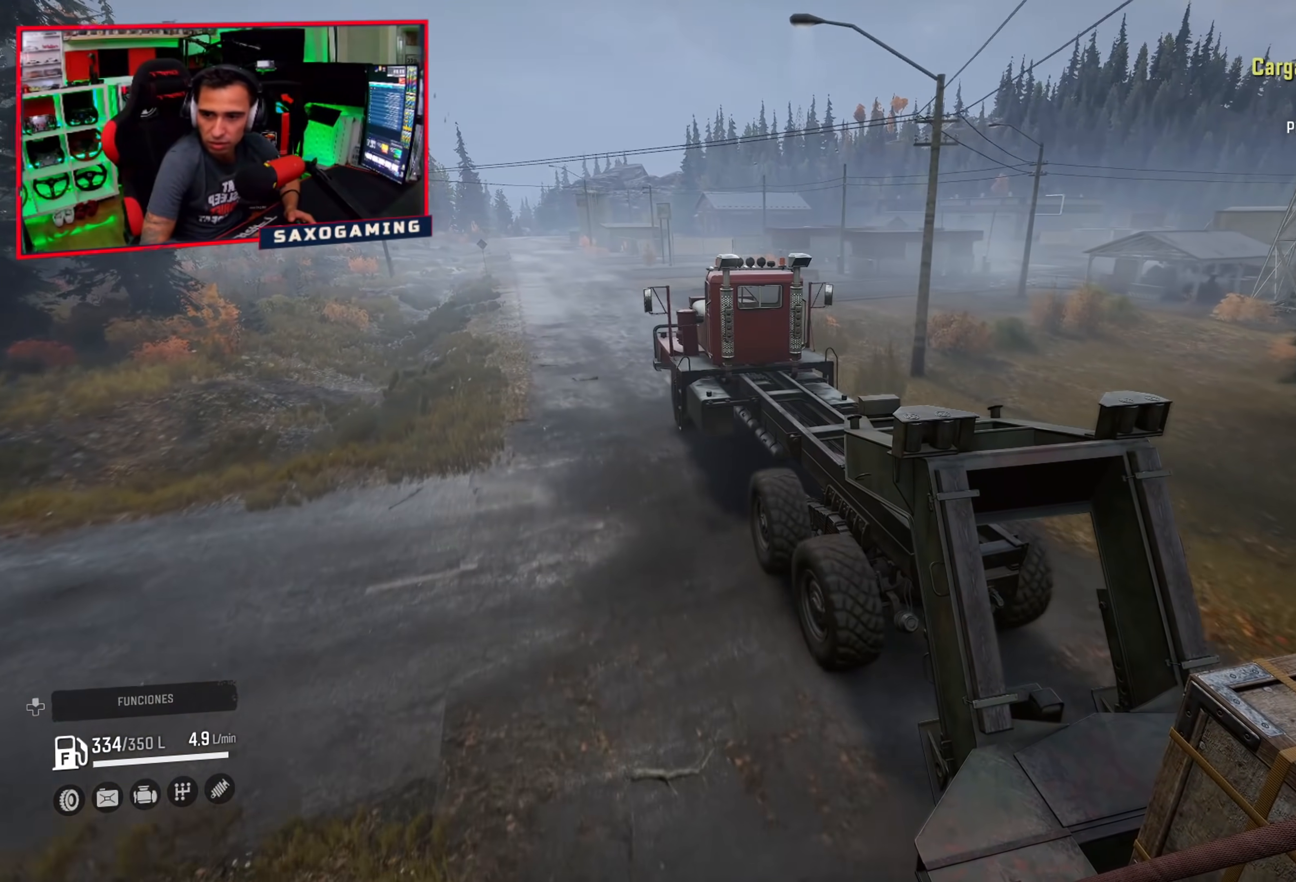
{"buttons": ["R2"], "left_stick": "center", "right_stick": "right", "events": [[150, "left_stick", "right"], [183, "right_stick", "right"], [400, "left_stick", "center"]]}
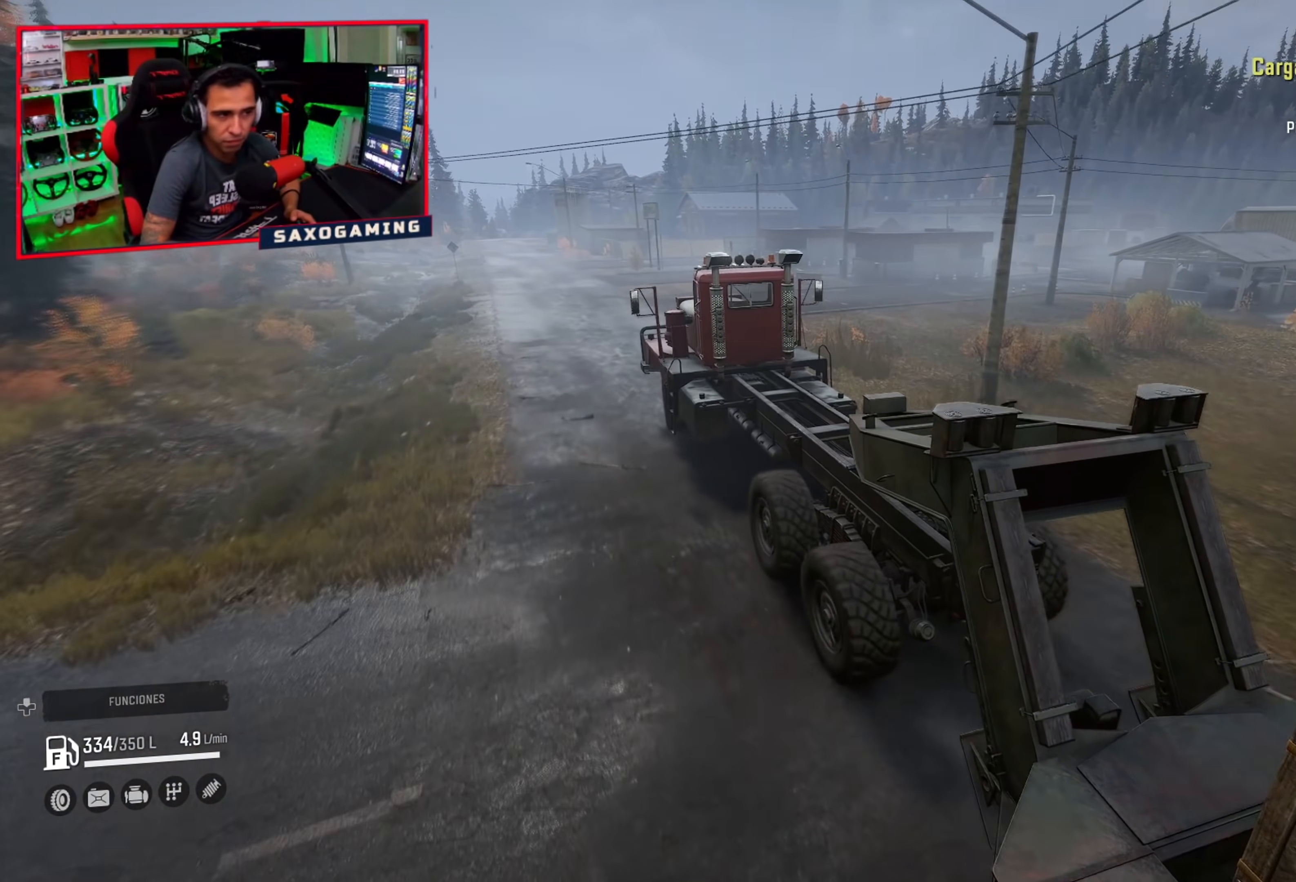
{"buttons": ["R2"], "left_stick": "center", "right_stick": "center", "events": [[83, "right_stick", "center"], [133, "left_stick", "up-left"], [433, "left_stick", "center"]]}
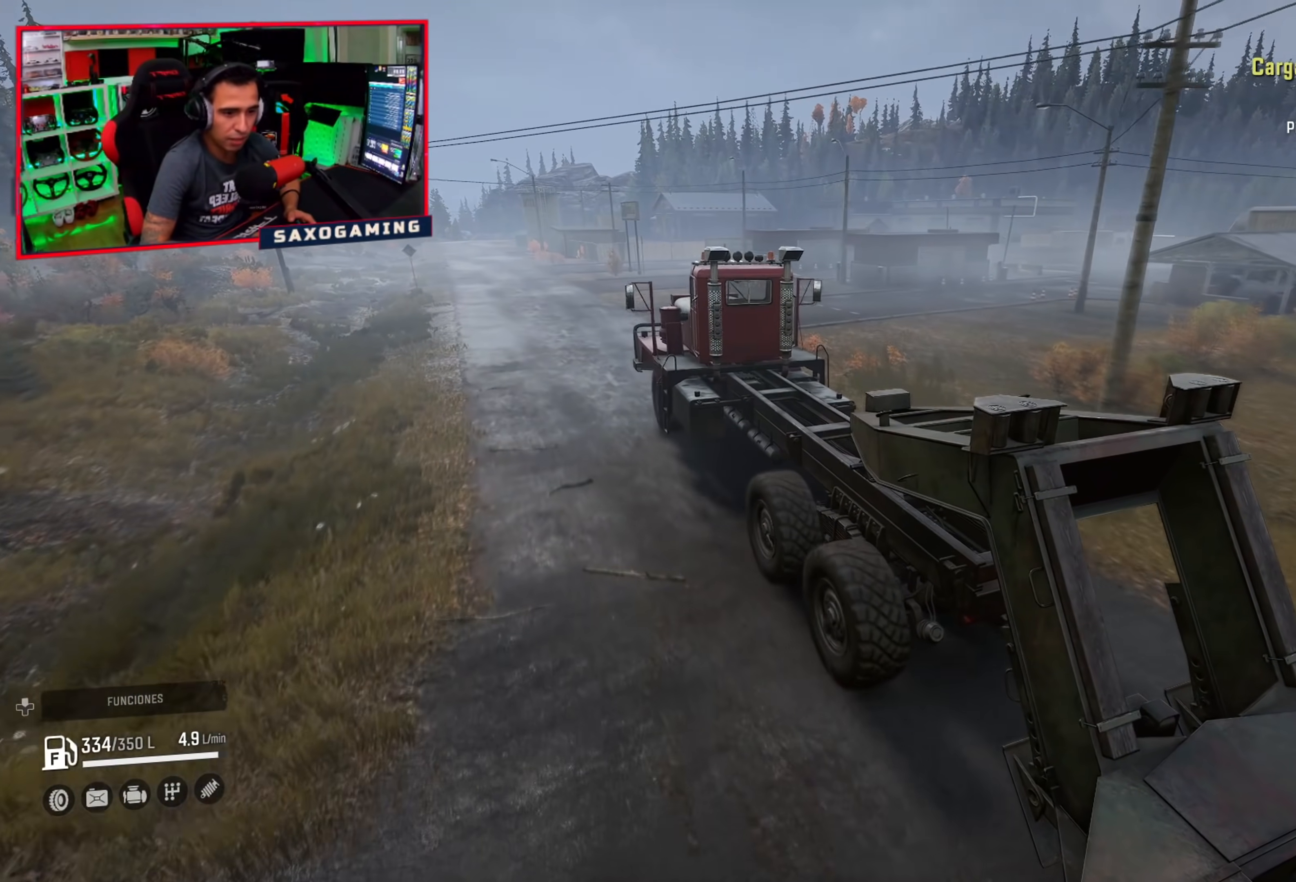
{"buttons": ["R2"], "left_stick": "center", "right_stick": "center", "events": []}
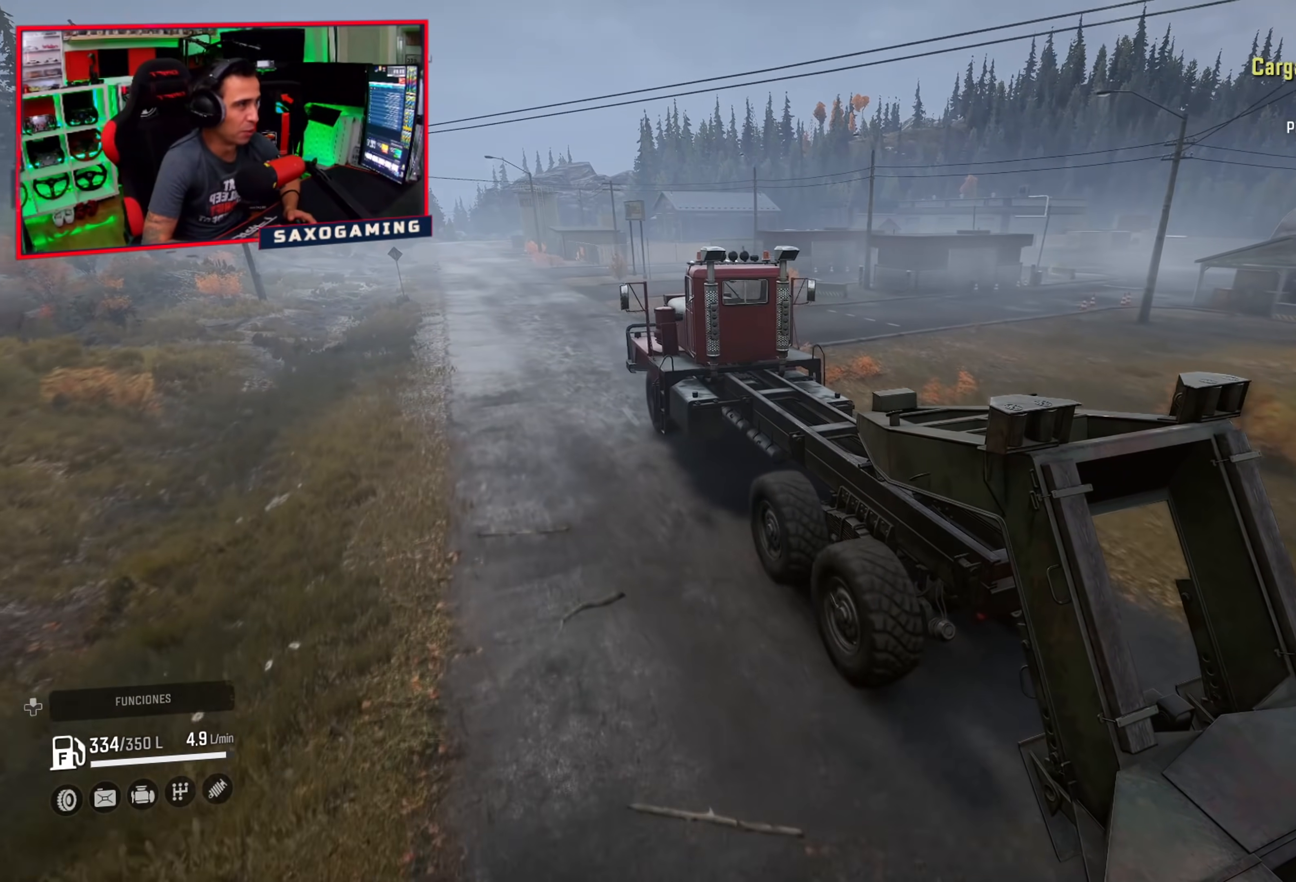
{"buttons": ["R2"], "left_stick": "center", "right_stick": "center", "events": [[250, "left_stick", "up-left"], [333, "left_stick", "center"]]}
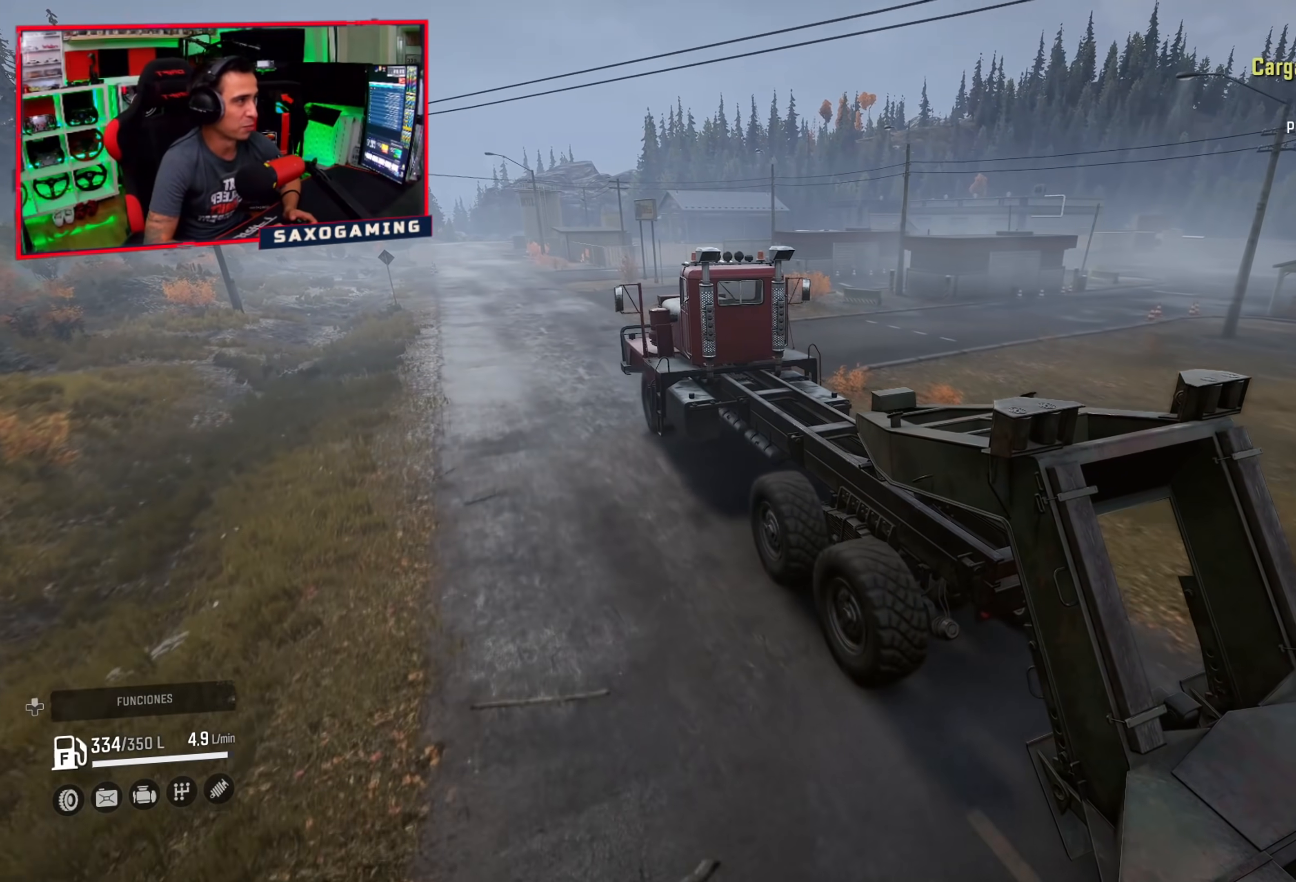
{"buttons": ["R2"], "left_stick": "center", "right_stick": "center", "events": []}
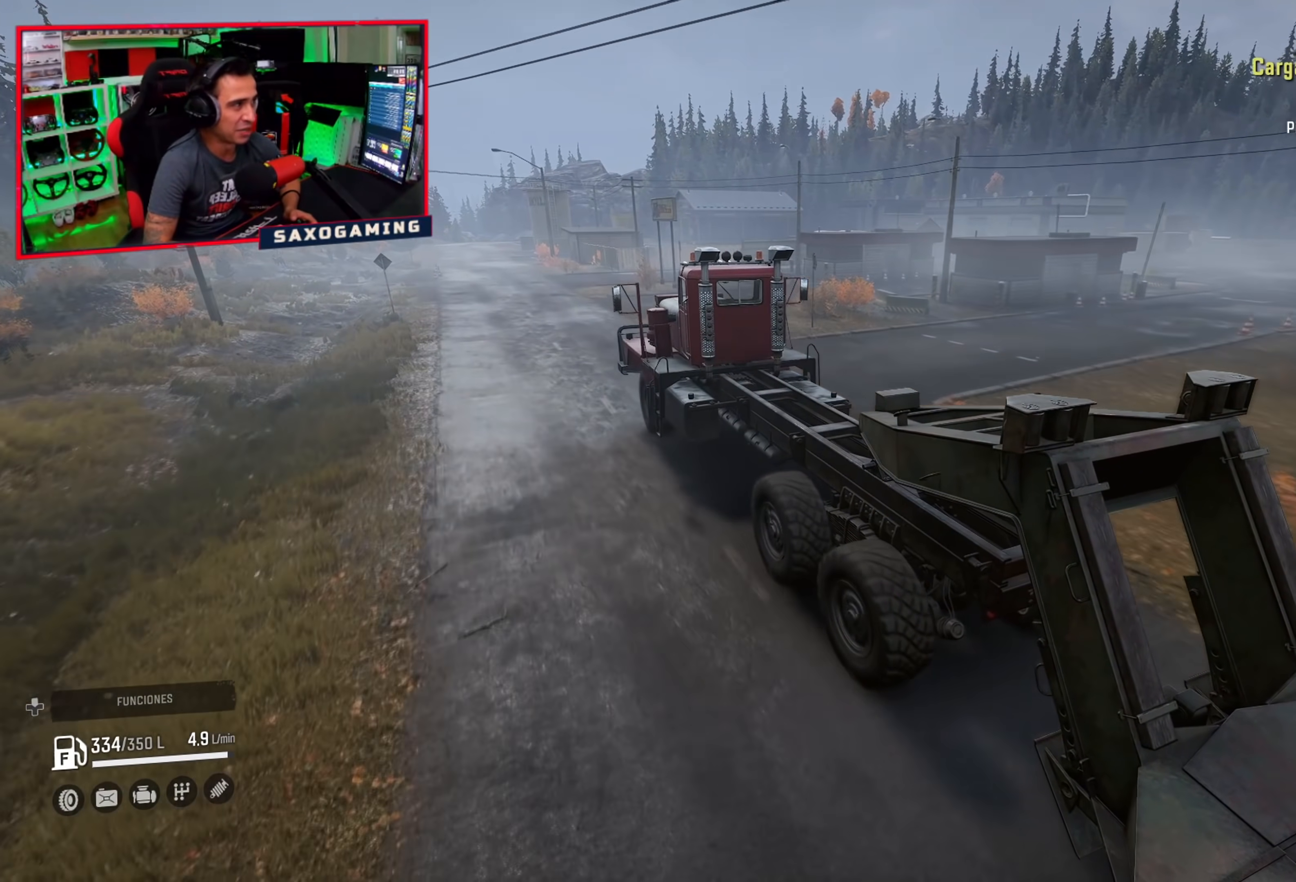
{"buttons": ["R2"], "left_stick": "up-left", "right_stick": "center", "events": [[400, "left_stick", "up-left"]]}
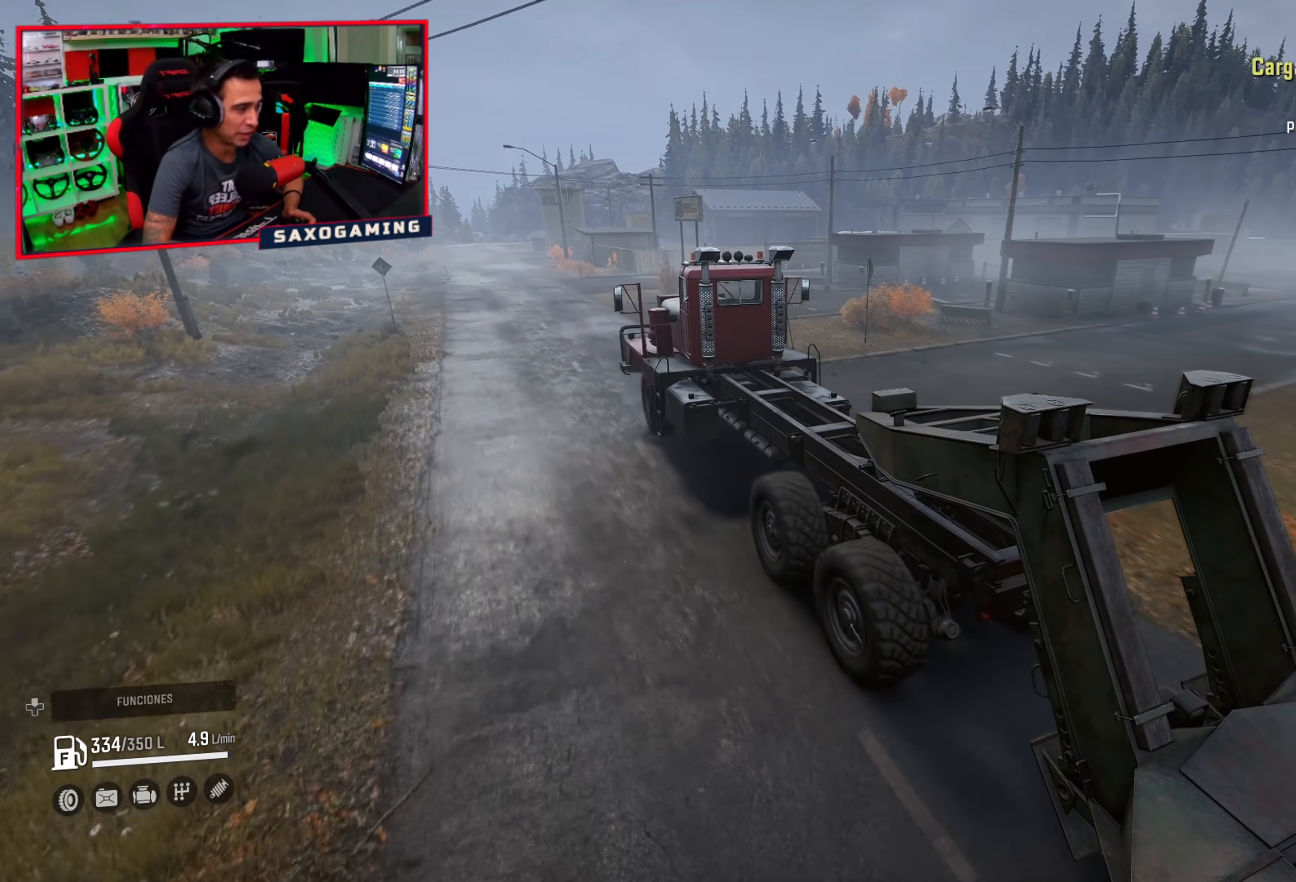
{"buttons": ["R2"], "left_stick": "center", "right_stick": "center", "events": [[150, "left_stick", "center"]]}
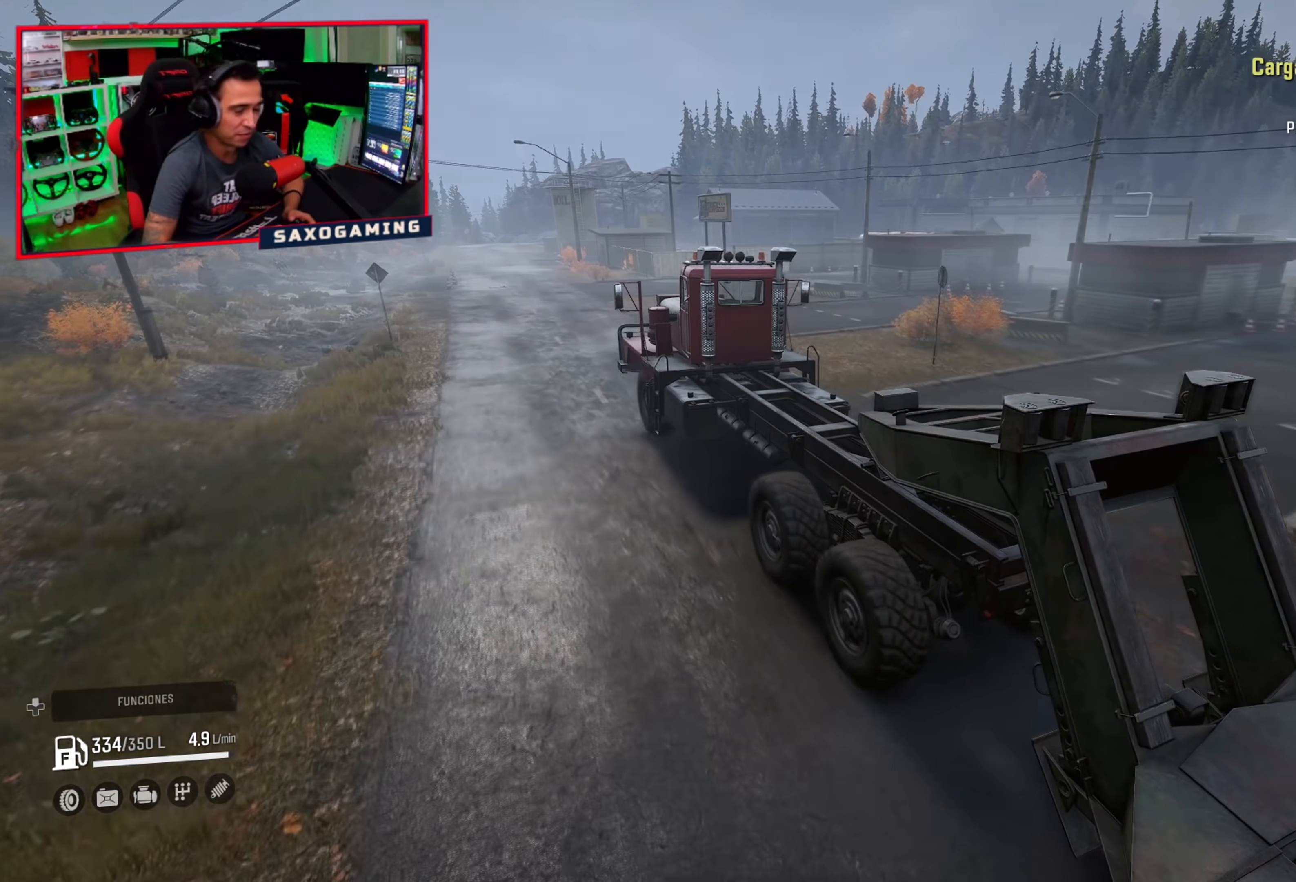
{"buttons": ["R2"], "left_stick": "center", "right_stick": "center", "events": [[117, "left_stick", "right"], [283, "left_stick", "center"]]}
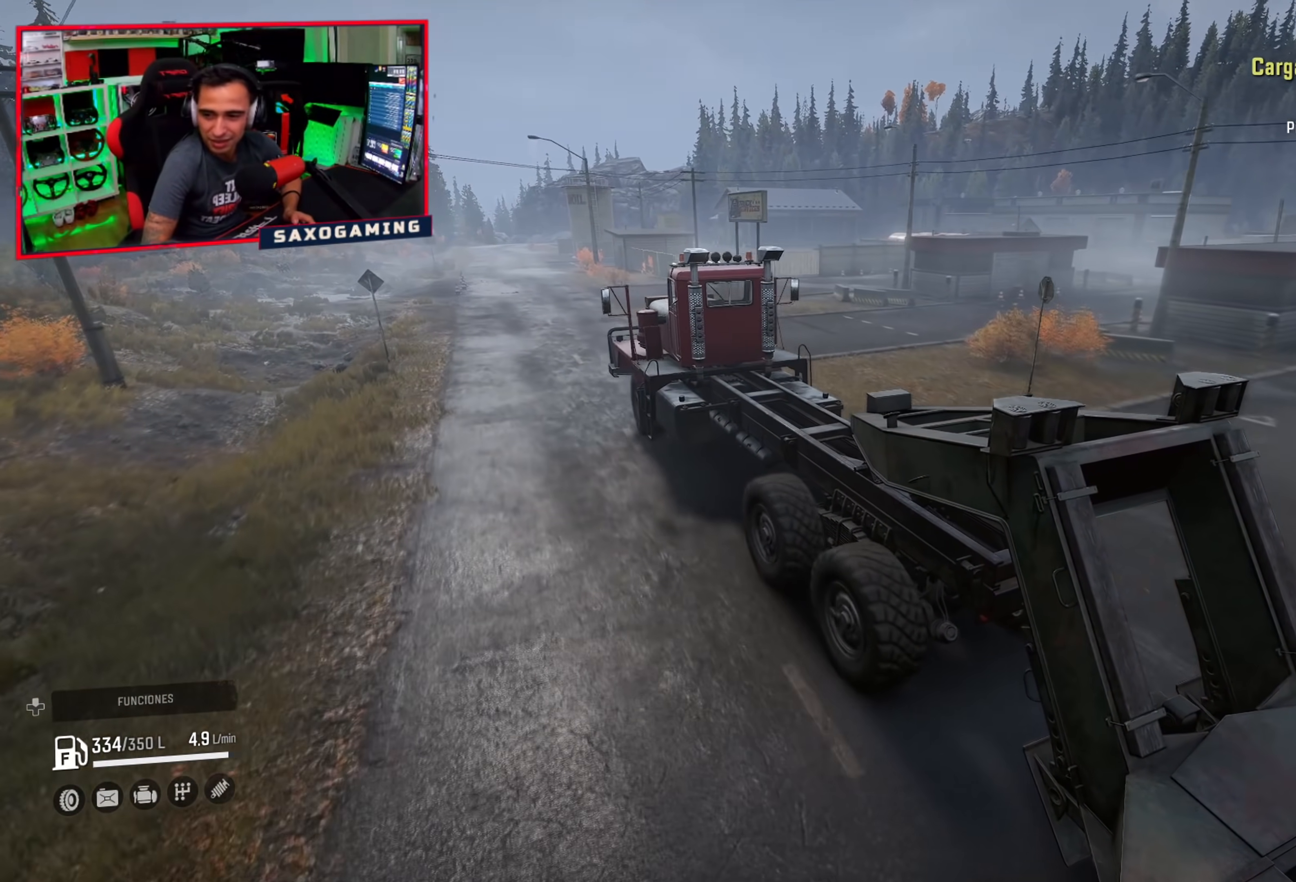
{"buttons": ["R2"], "left_stick": "center", "right_stick": "center", "events": [[217, "left_stick", "up-left"], [383, "left_stick", "center"]]}
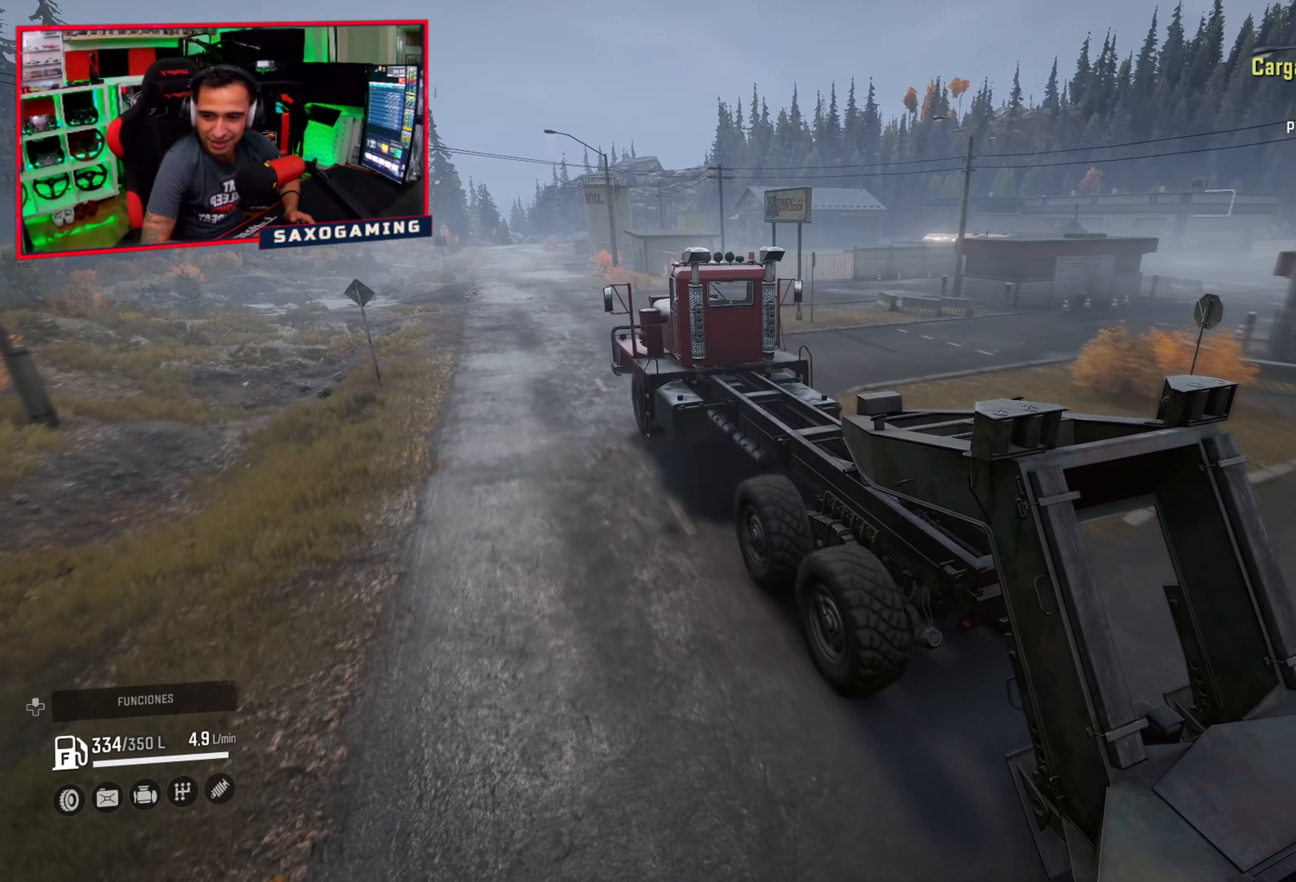
{"buttons": ["R2"], "left_stick": "center", "right_stick": "center", "events": []}
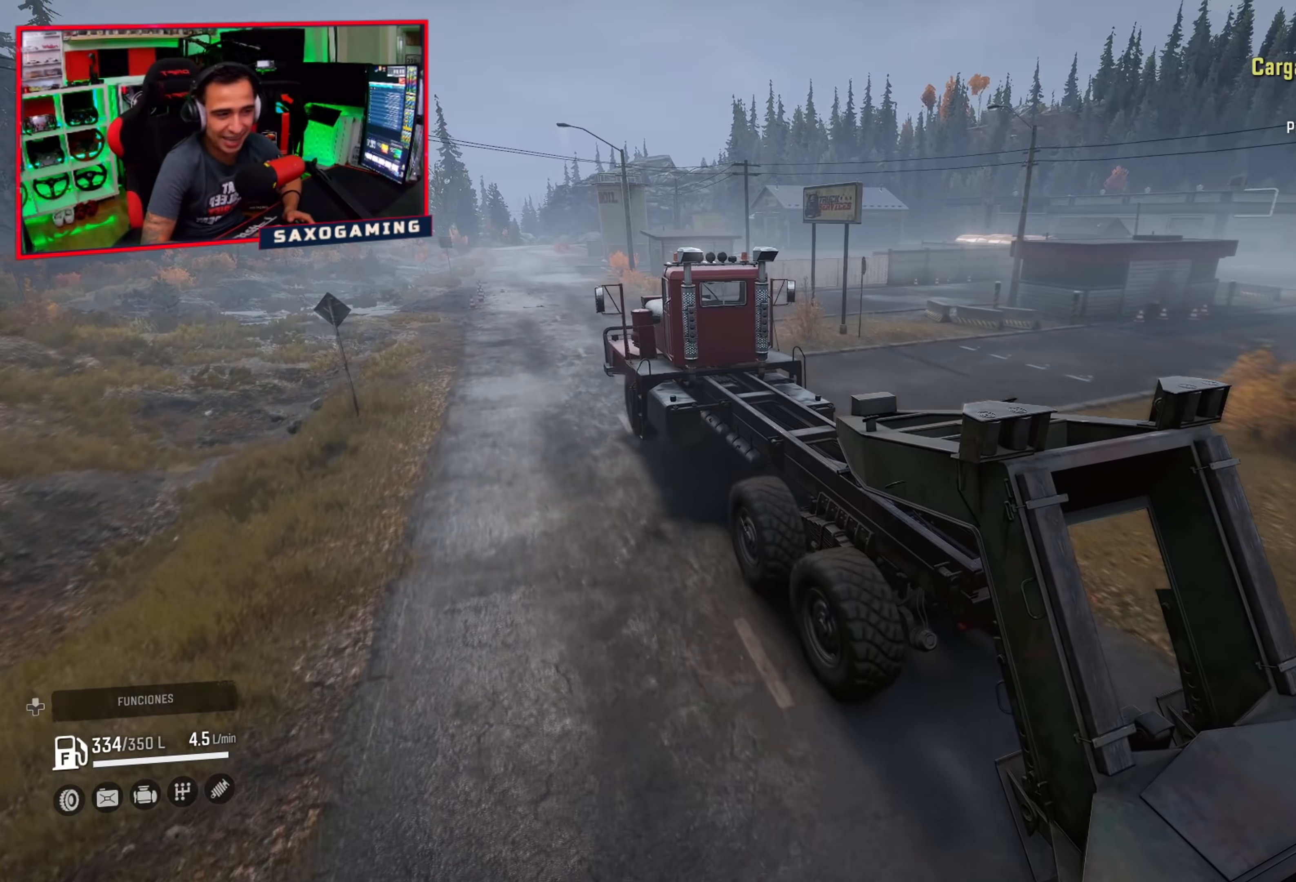
{"buttons": ["R2"], "left_stick": "center", "right_stick": "center", "events": [[283, "left_stick", "right"], [433, "left_stick", "center"]]}
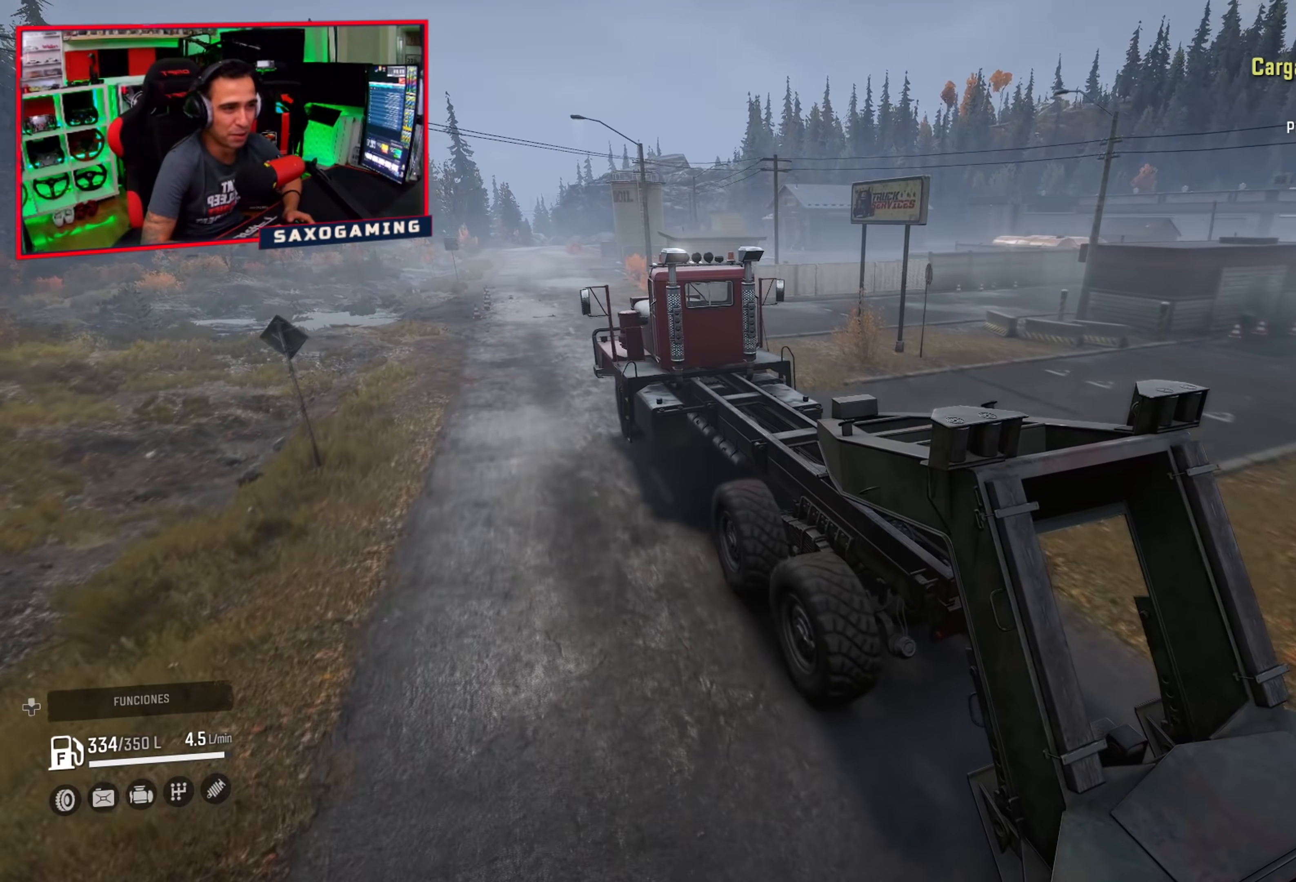
{"buttons": ["R2"], "left_stick": "up", "right_stick": "center", "events": [[433, "left_stick", "up"]]}